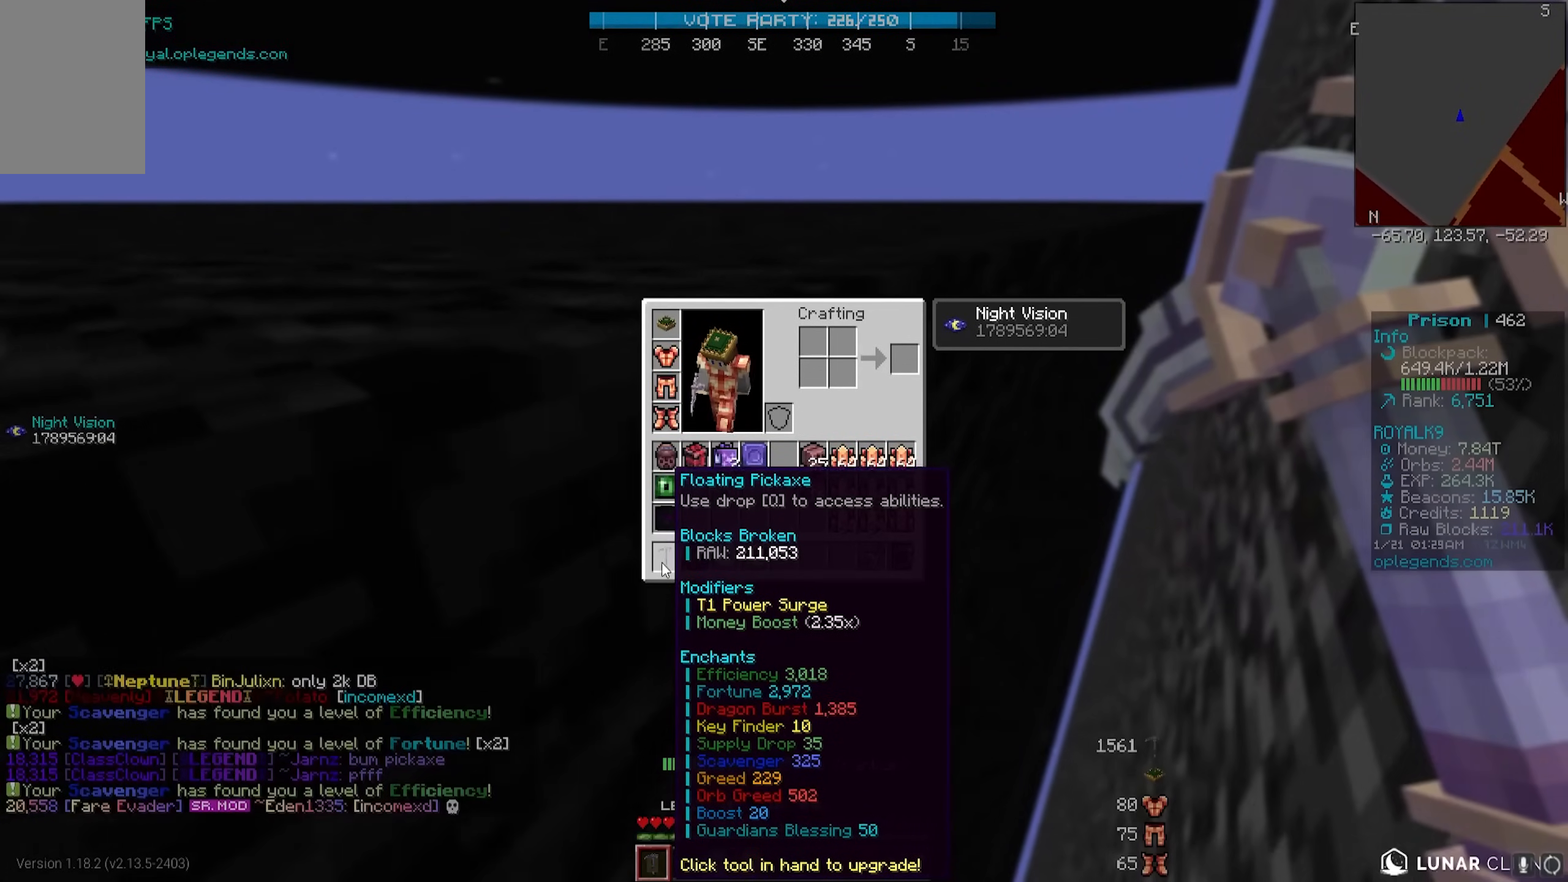
Gameplay with keyboard and mouse; each line is a JSON object with the keys and mouse buttons held at the frame after it. "events" lists presses ("down") and releases ("up") of "a", "d", "s", "w", "mouse_left" and "mouse_right" between this image and that frame as [ms after this image, input, new state], when the widget could be followed in between. "mouse_left", "mouse_right" = the "left", "right" buttons of the "mouse" list. No other keys are recorded. Fast repeated clicks can show as one long hold. Mouse movement is not recorded.
{"keys": [], "mouse": [], "events": []}
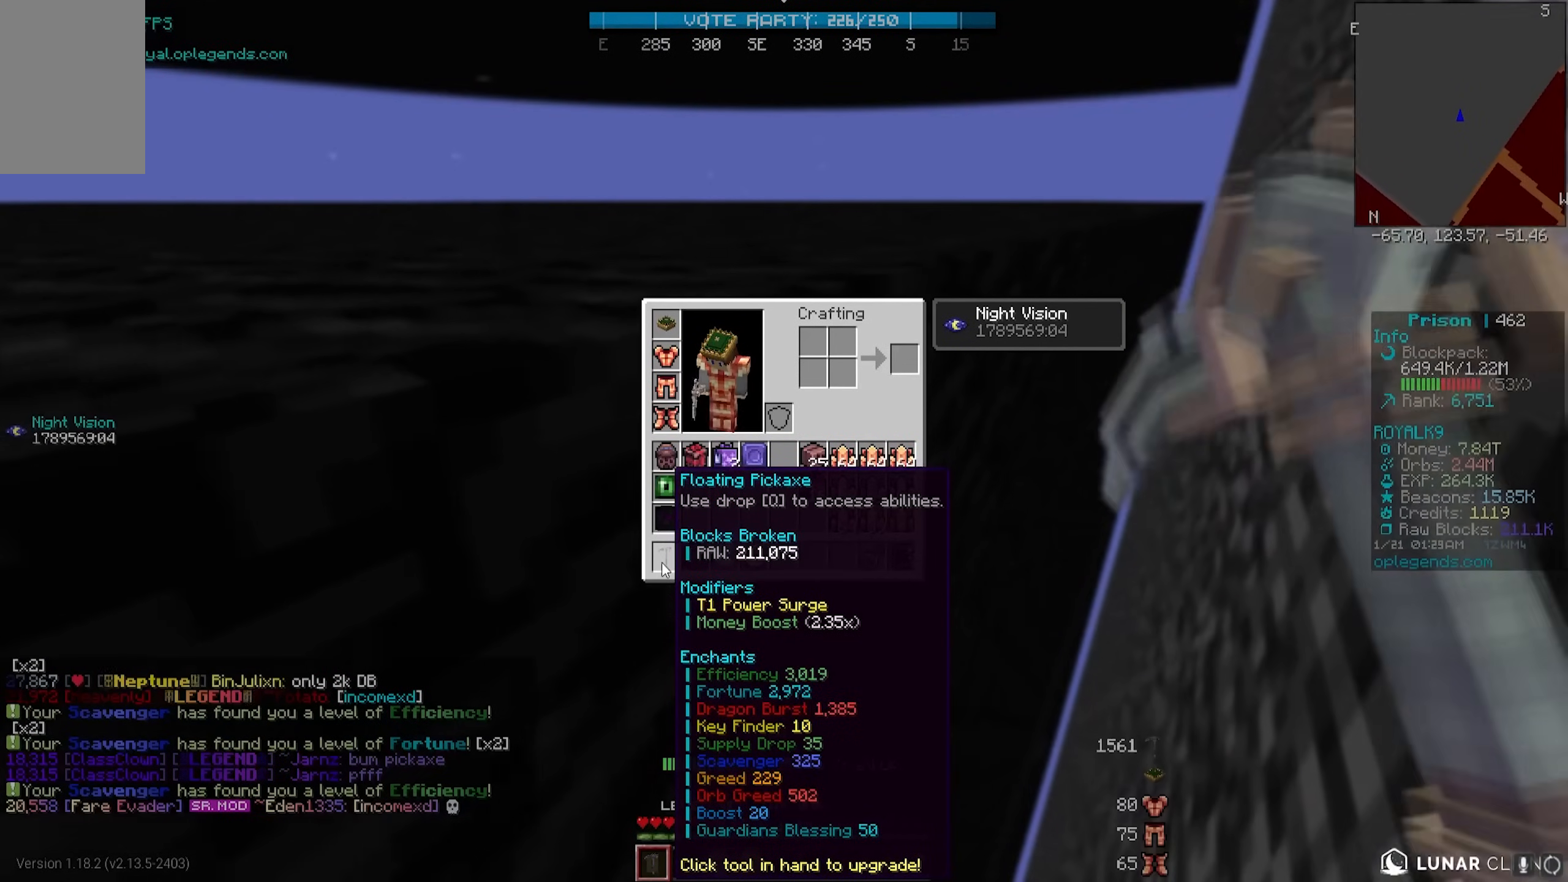
{"keys": [], "mouse": [], "events": []}
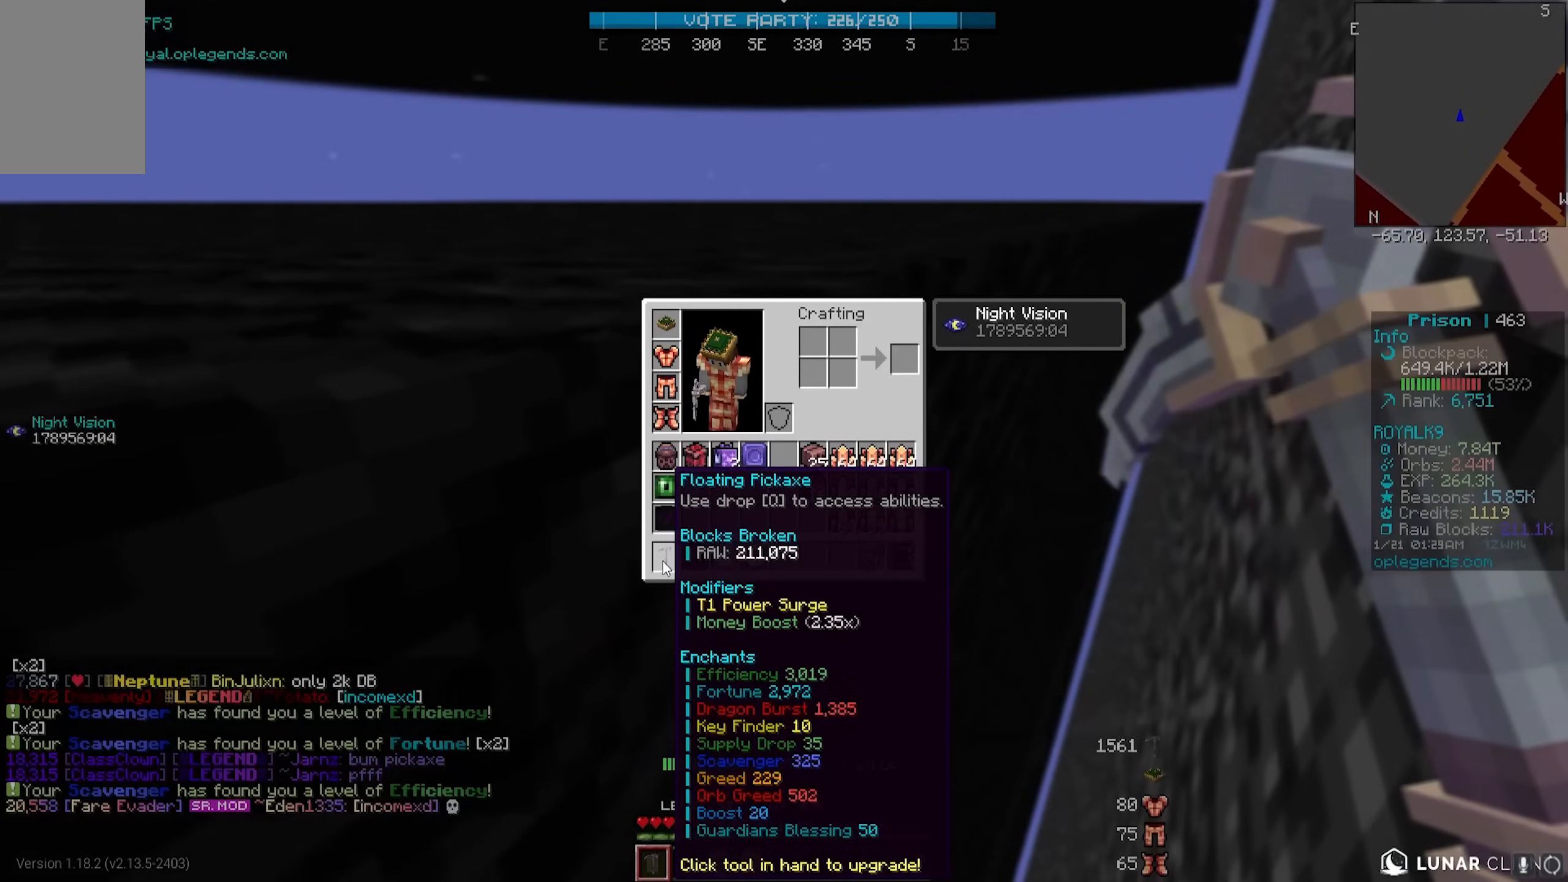
{"keys": [], "mouse": [], "events": []}
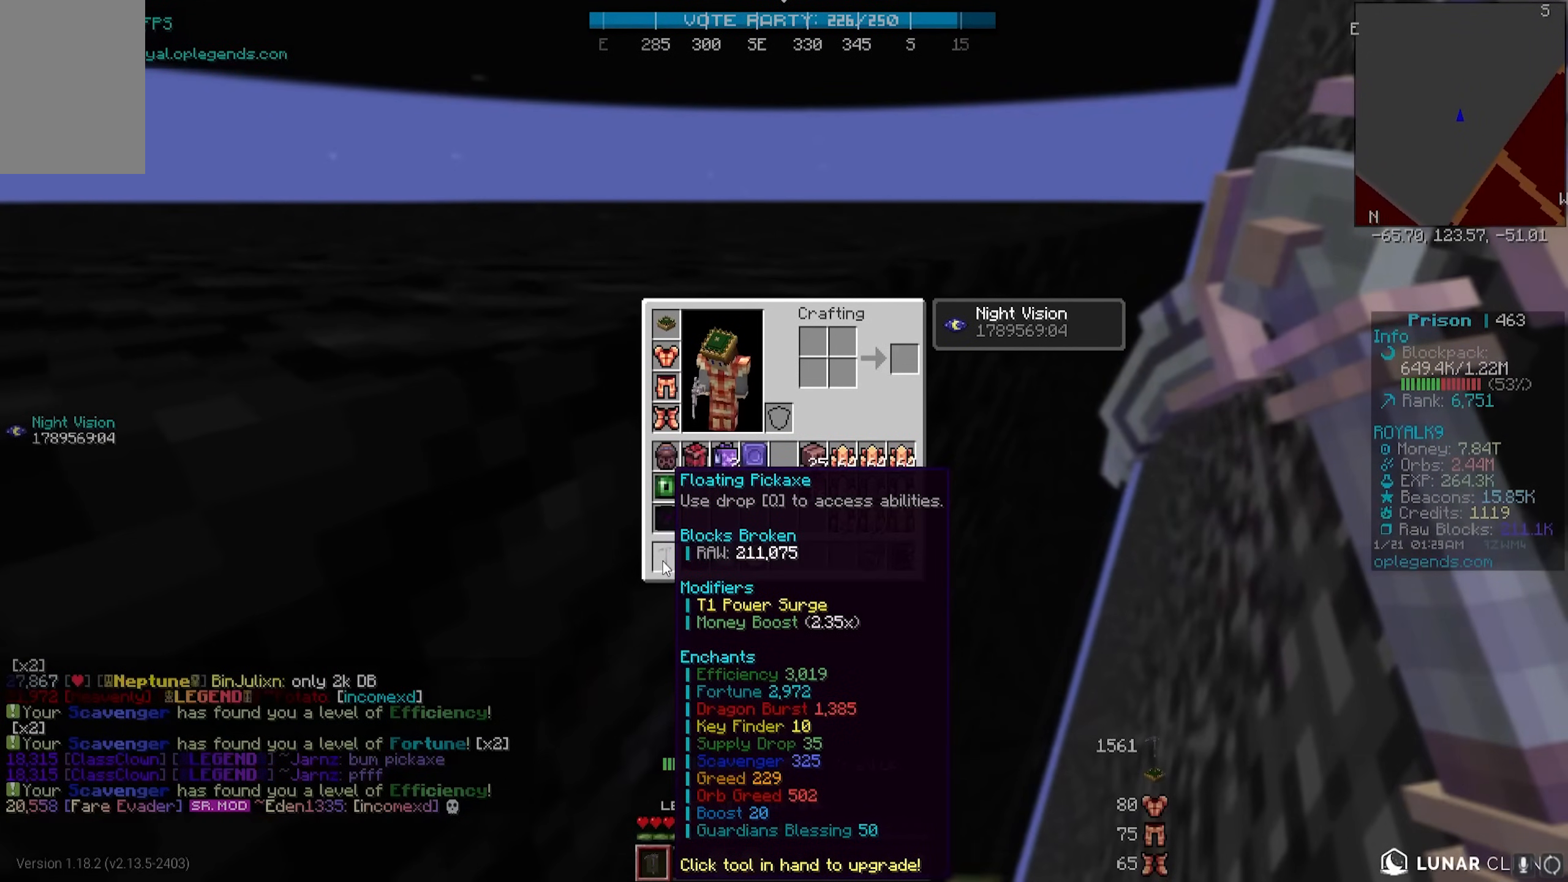
{"keys": [], "mouse": [], "events": []}
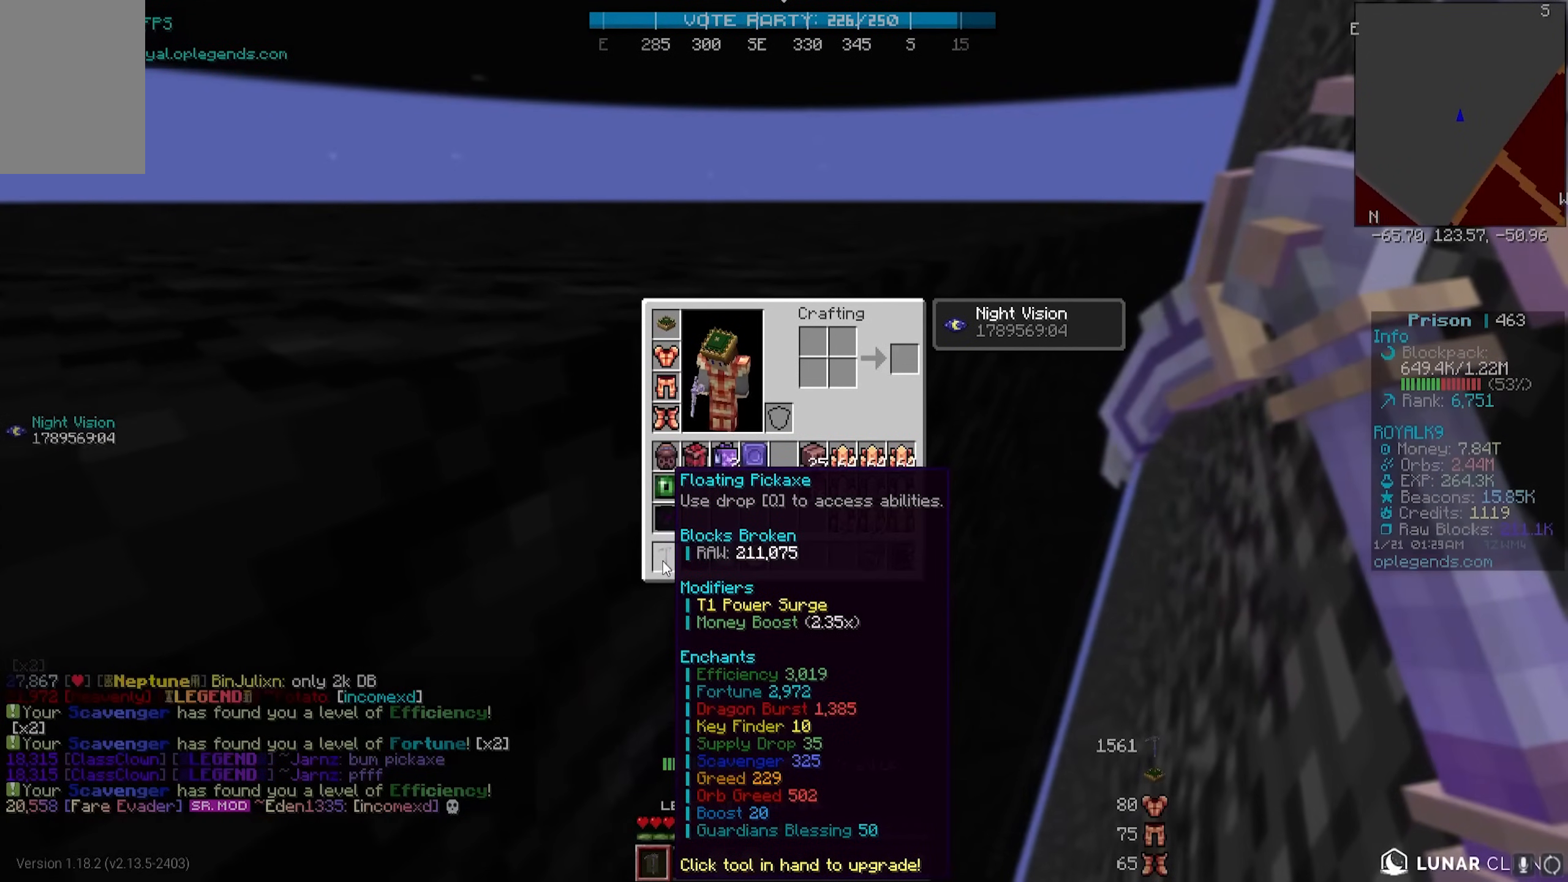
{"keys": [], "mouse": [], "events": []}
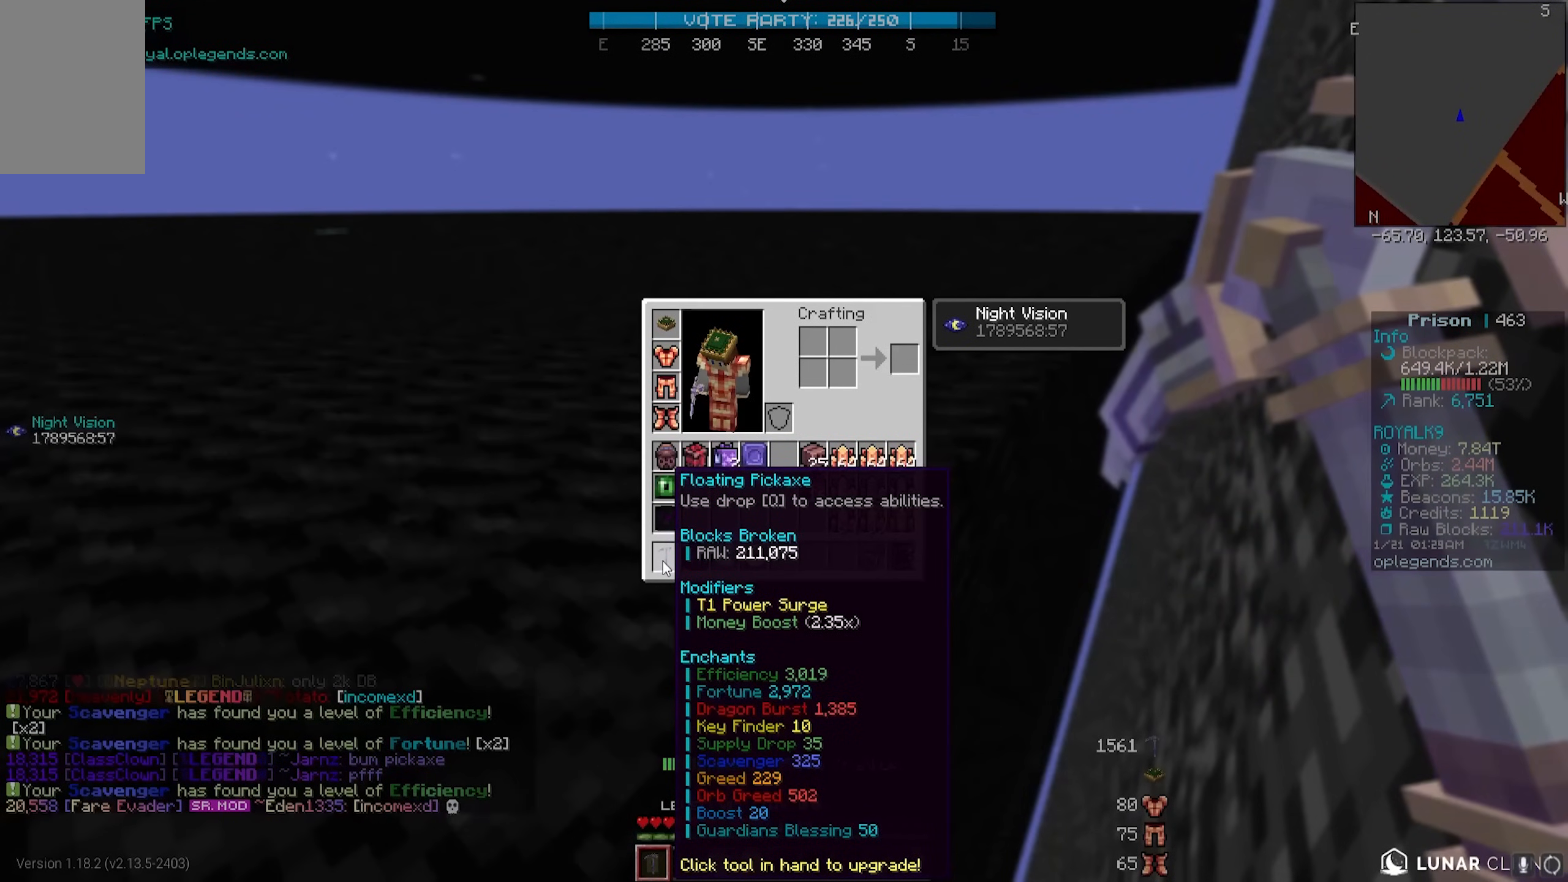
{"keys": ["w"], "mouse": ["left"], "events": [[483, "mouse_left", "down"], [483, "w", "down"]]}
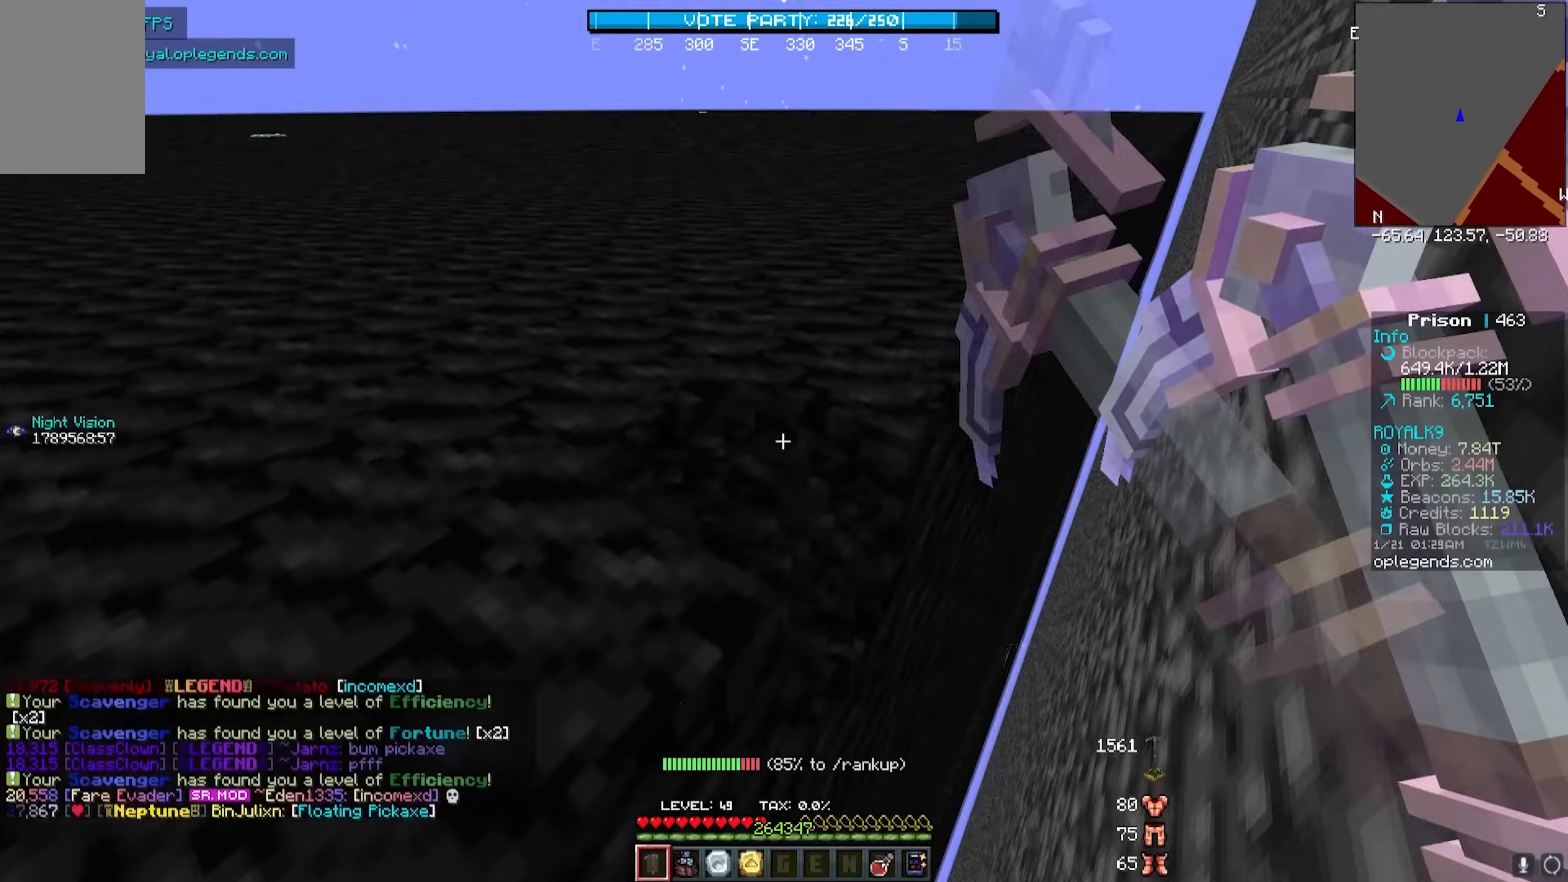
{"keys": ["d", "w"], "mouse": ["left"], "events": [[33, "d", "down"]]}
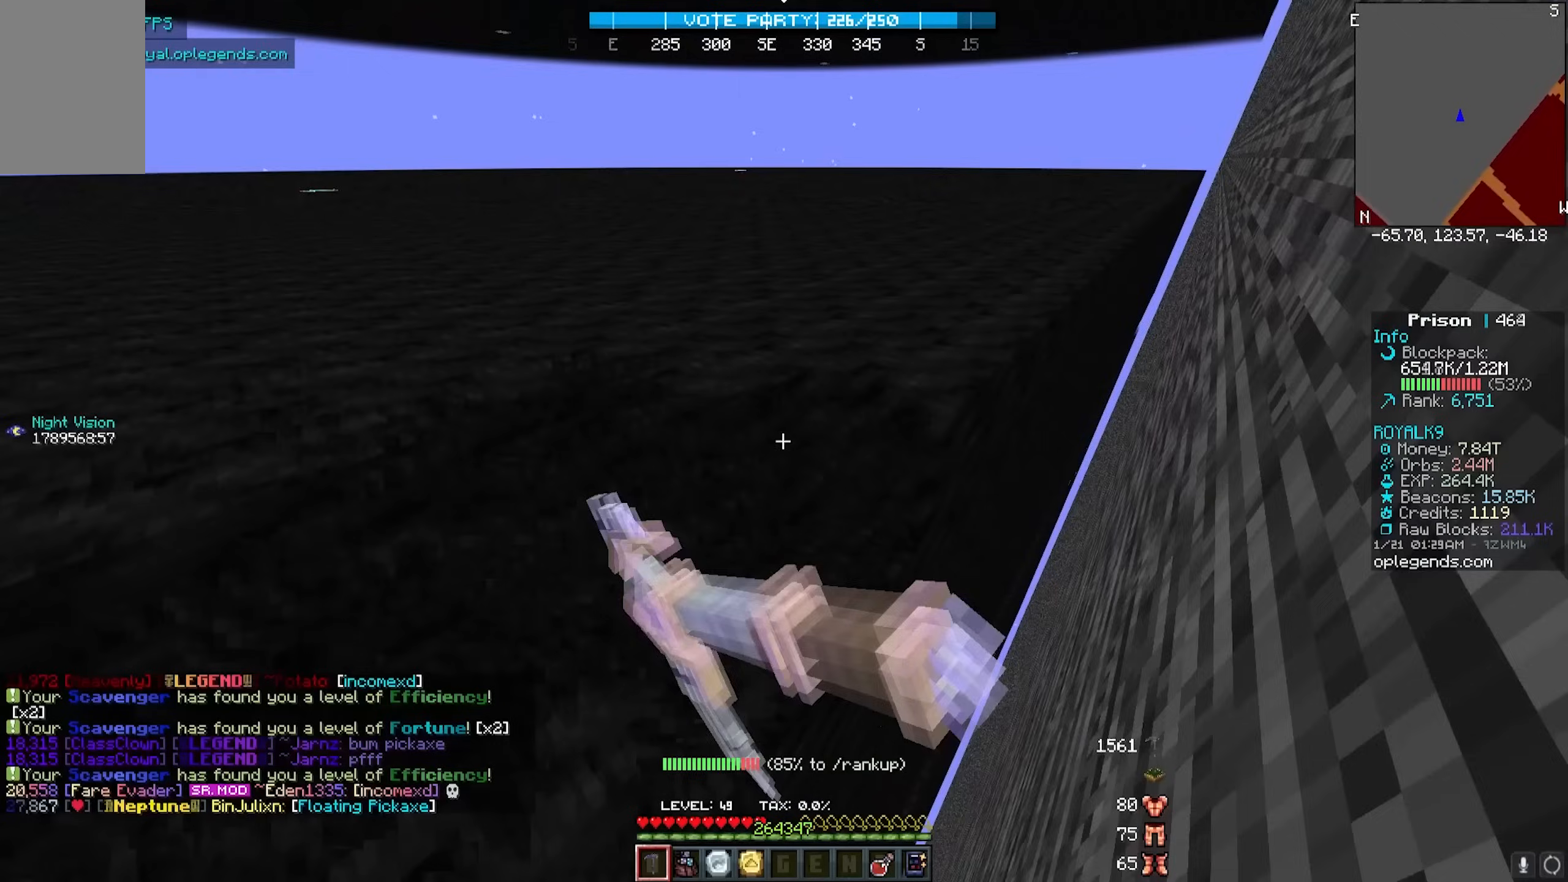
{"keys": ["d", "w"], "mouse": ["left"], "events": []}
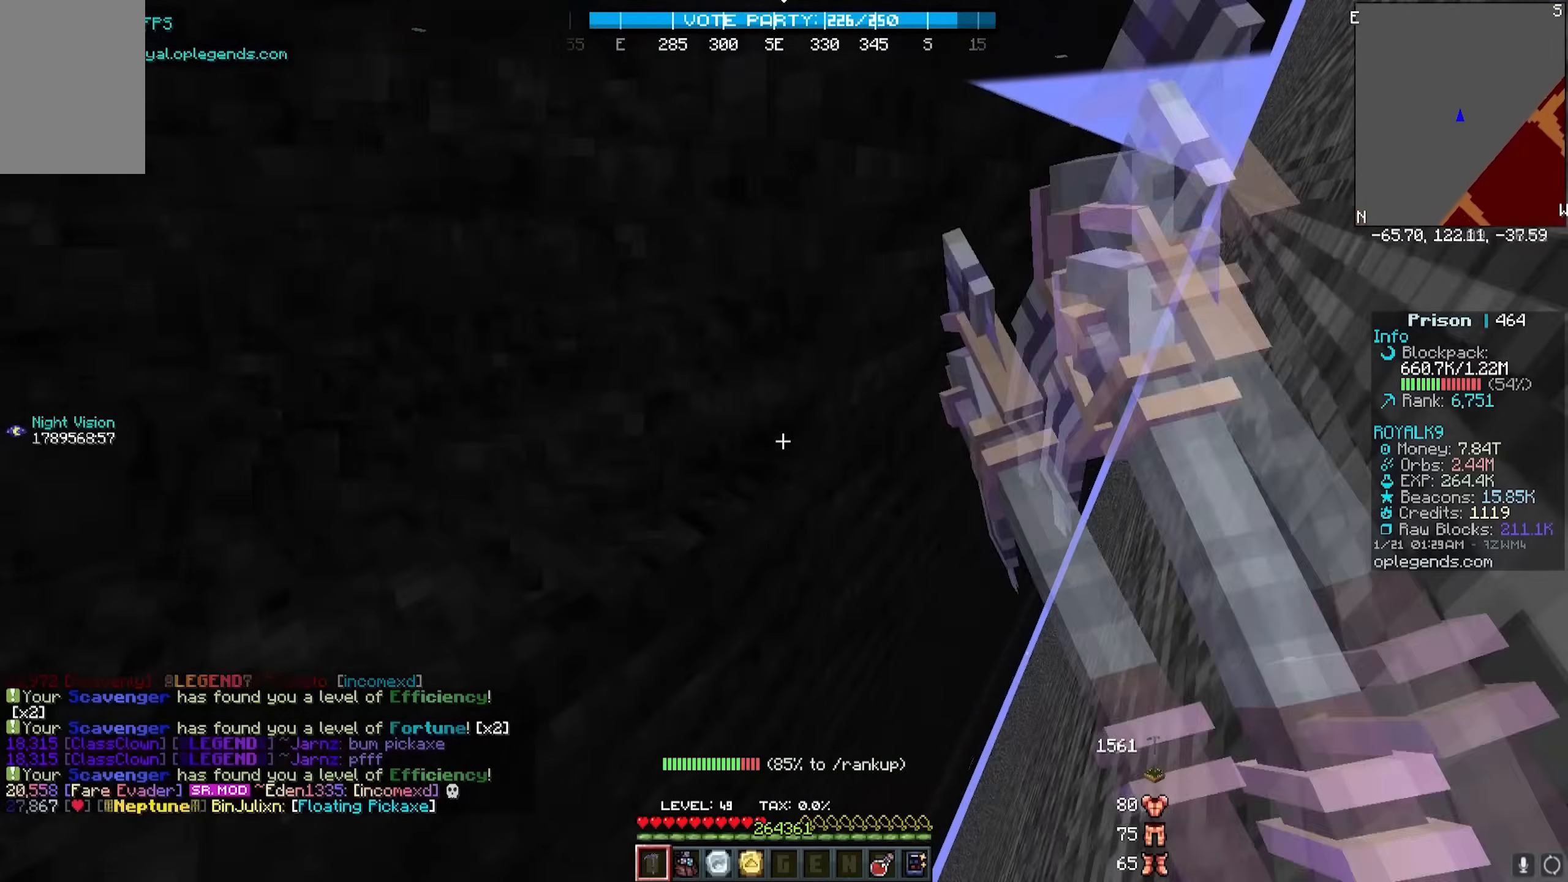
{"keys": ["d", "w"], "mouse": ["left"], "events": []}
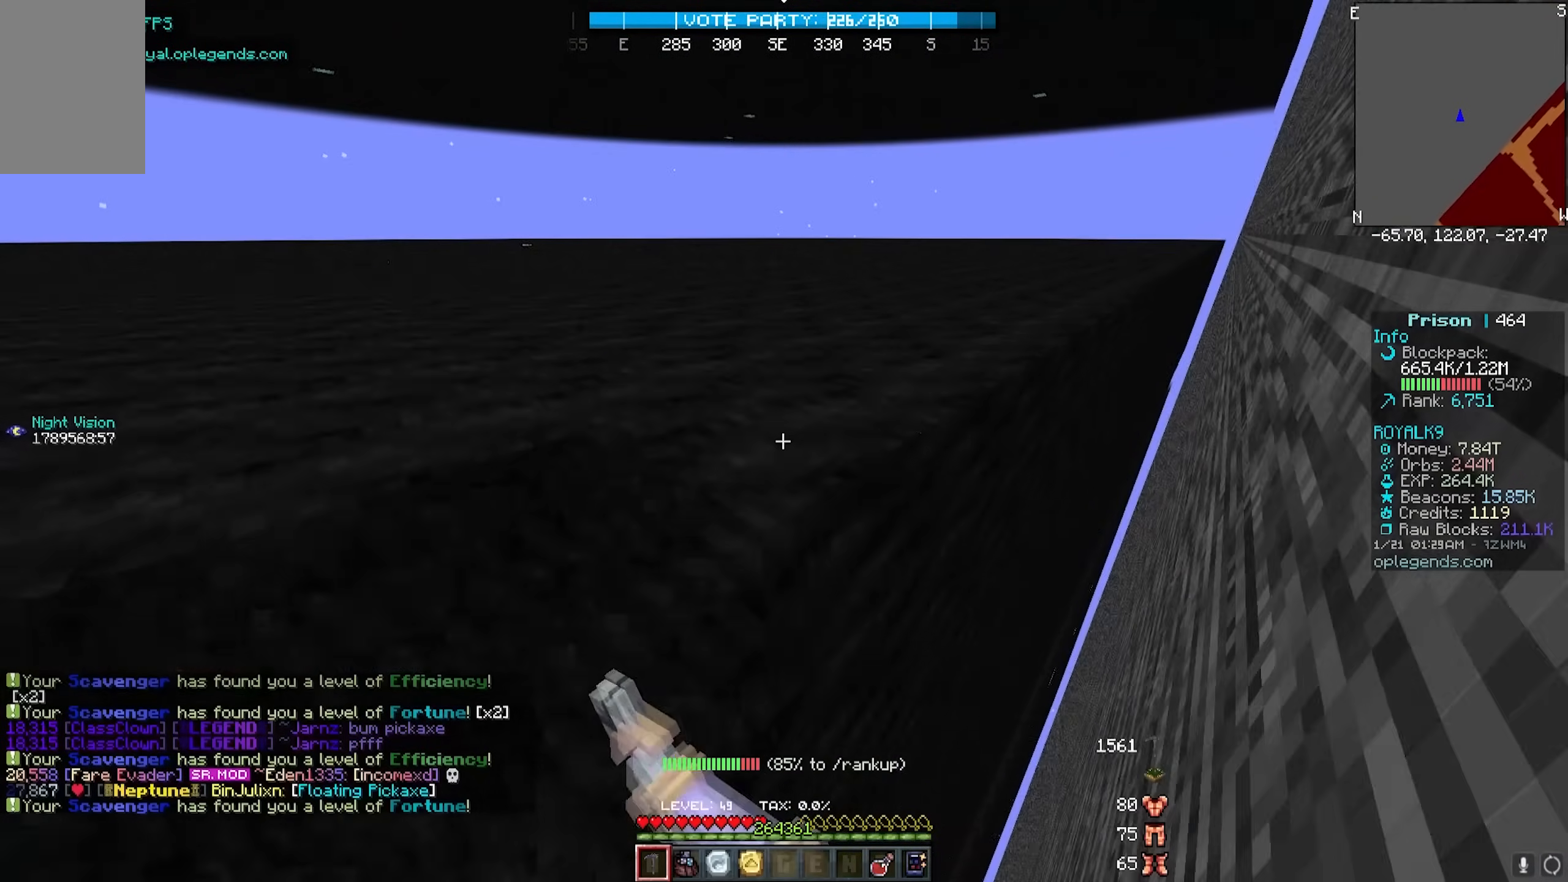
{"keys": ["d", "w"], "mouse": ["left"], "events": []}
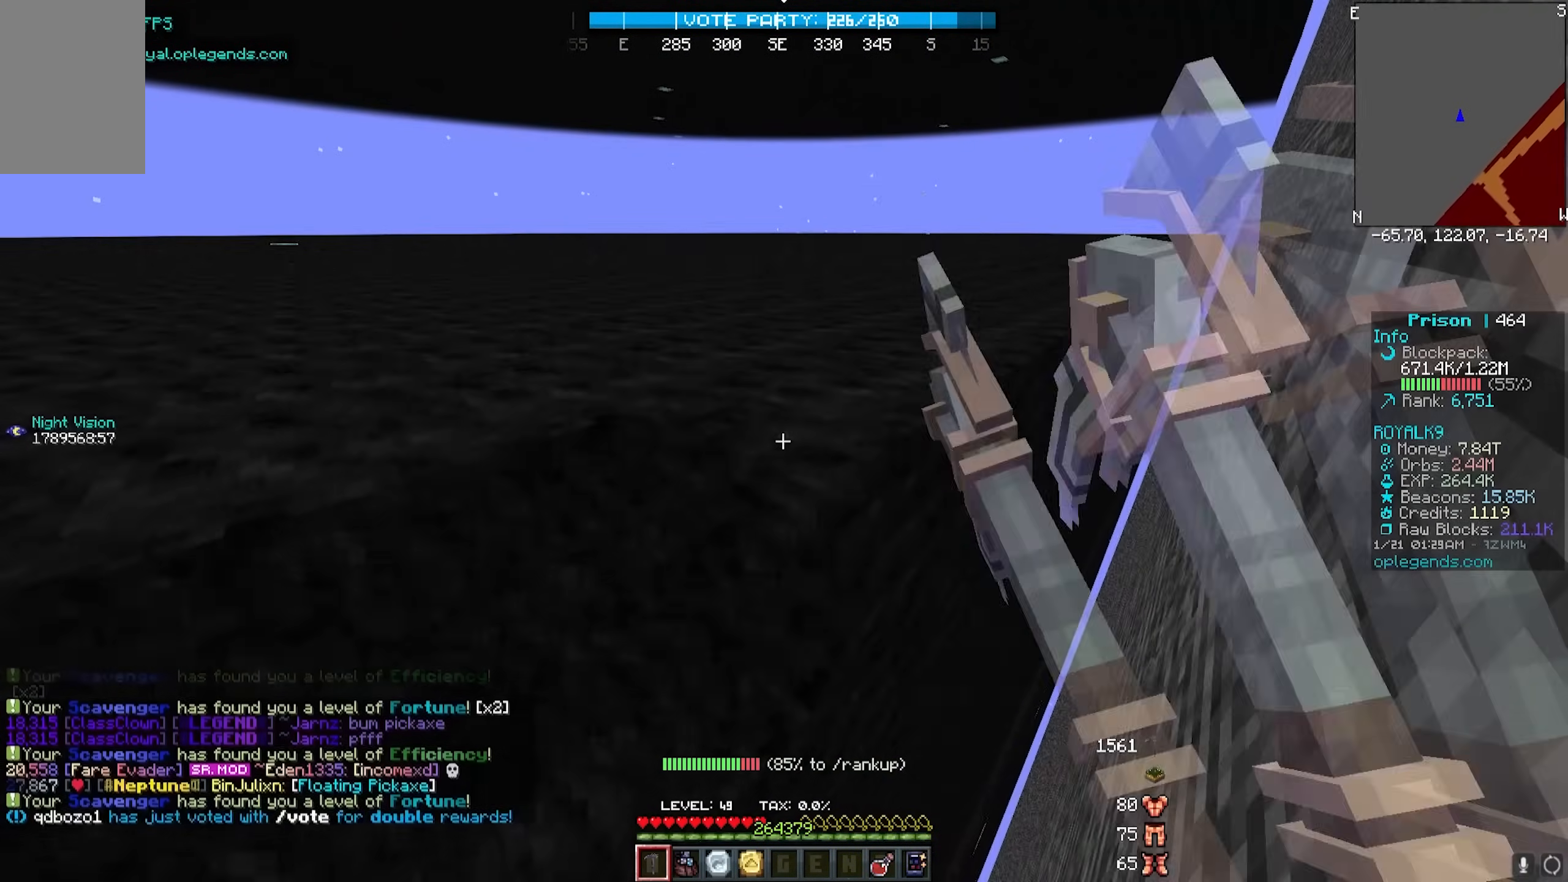
{"keys": ["d", "w"], "mouse": ["left"], "events": []}
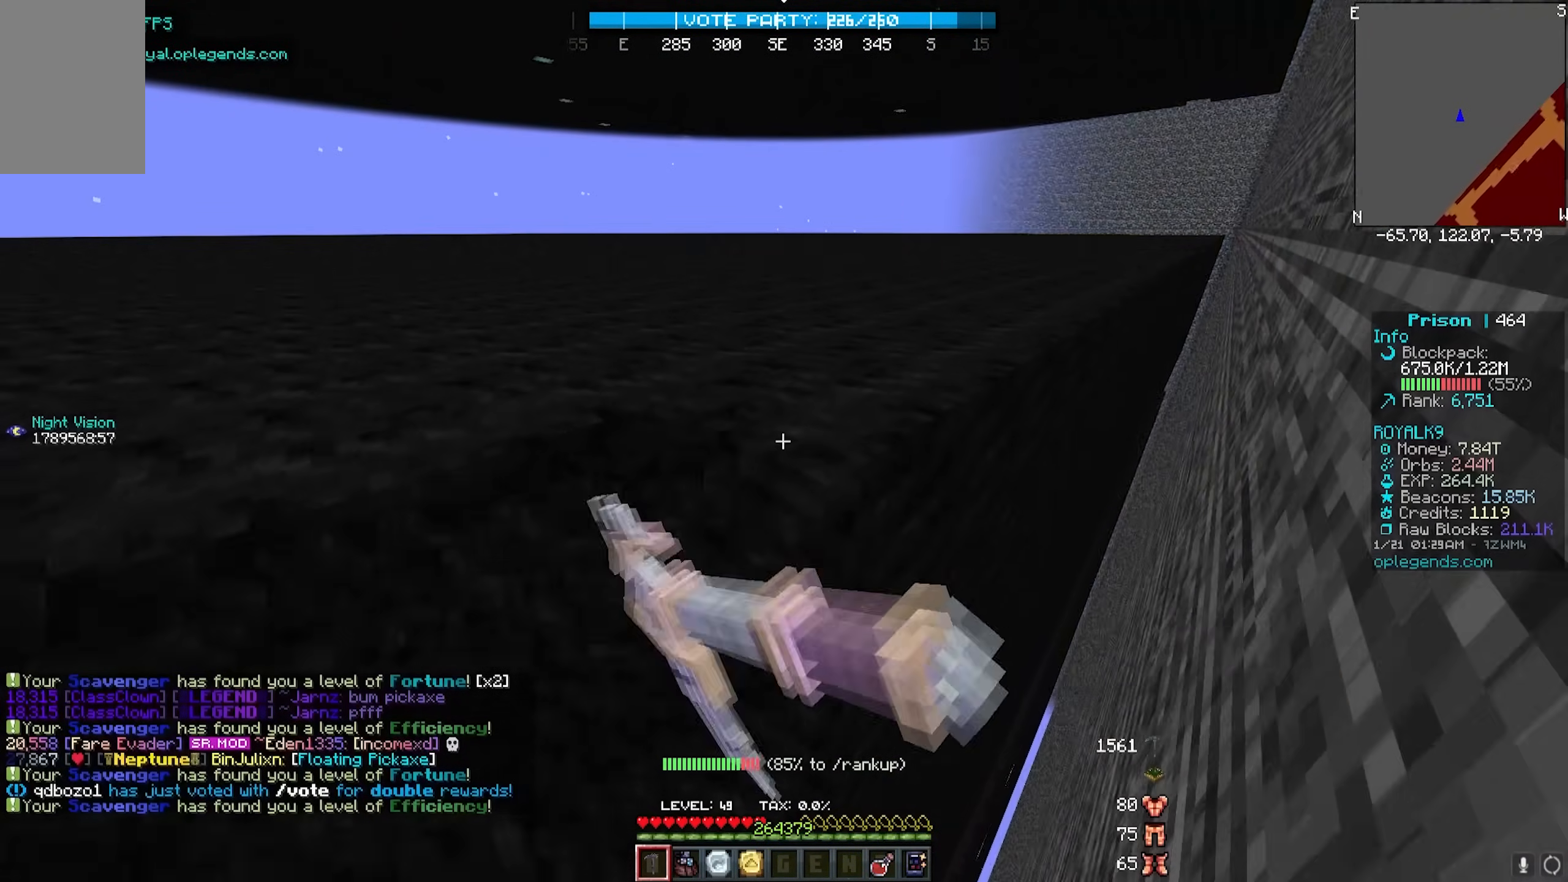
{"keys": ["d", "w"], "mouse": ["left"], "events": []}
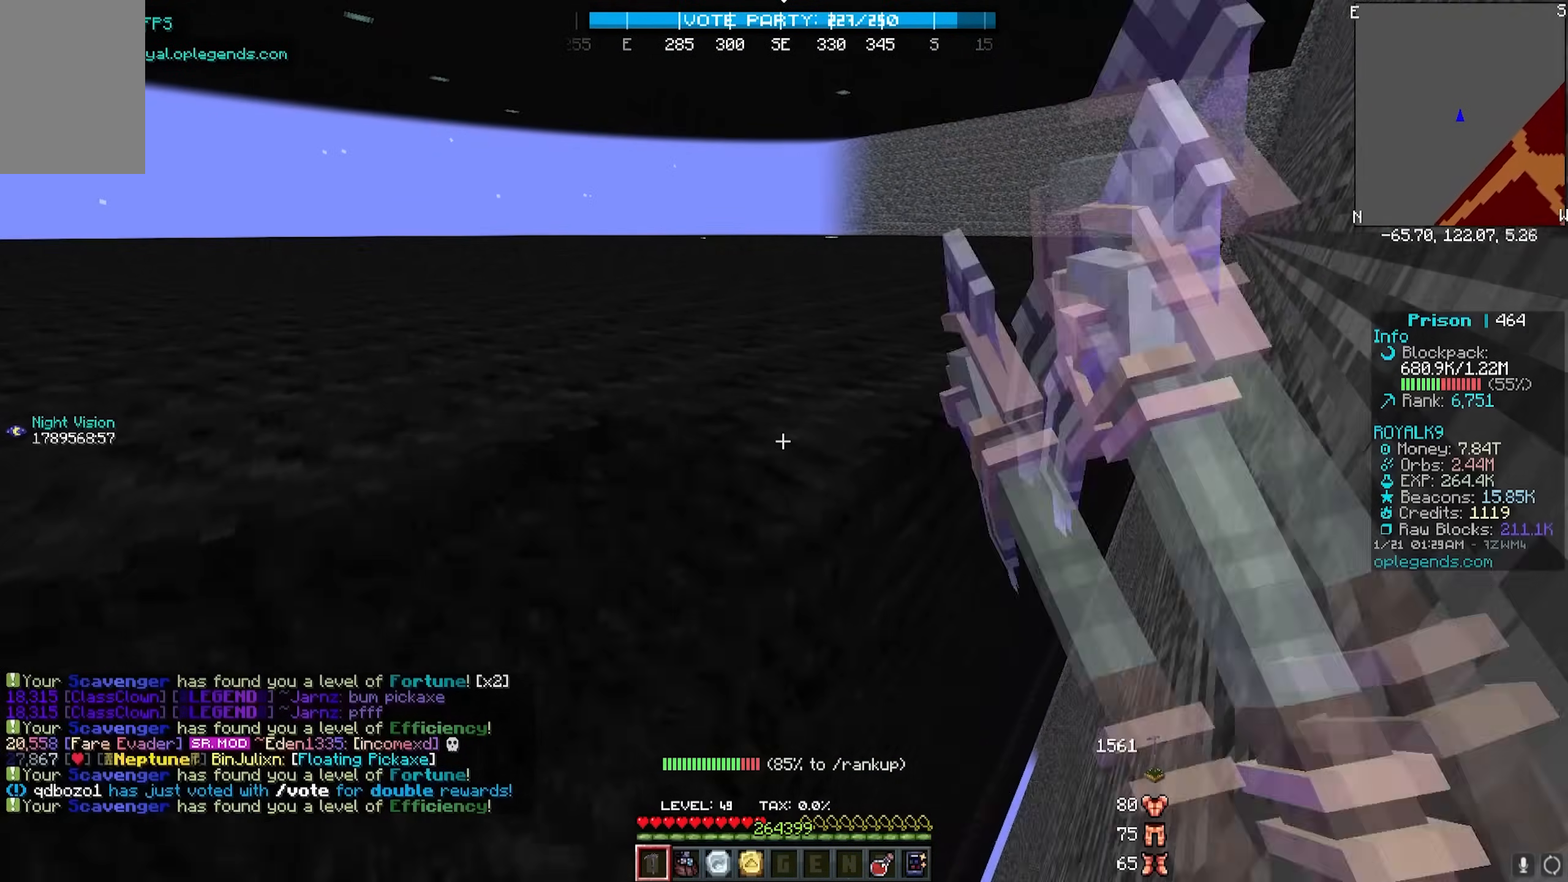
{"keys": ["d", "w"], "mouse": ["left"], "events": []}
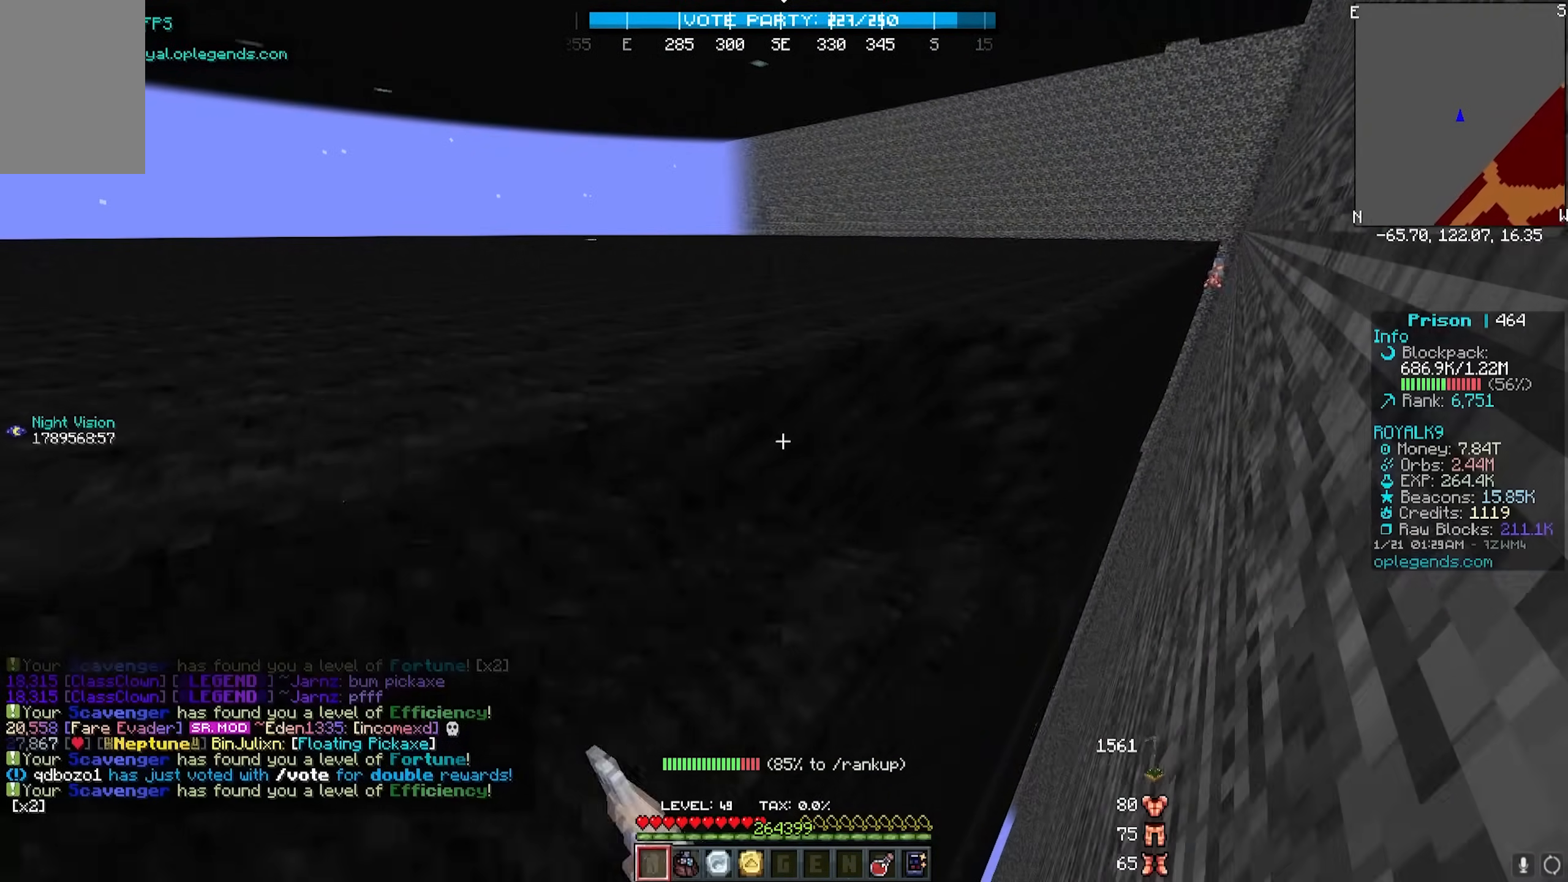
{"keys": [], "mouse": ["left"], "events": [[300, "w", "up"], [333, "d", "up"]]}
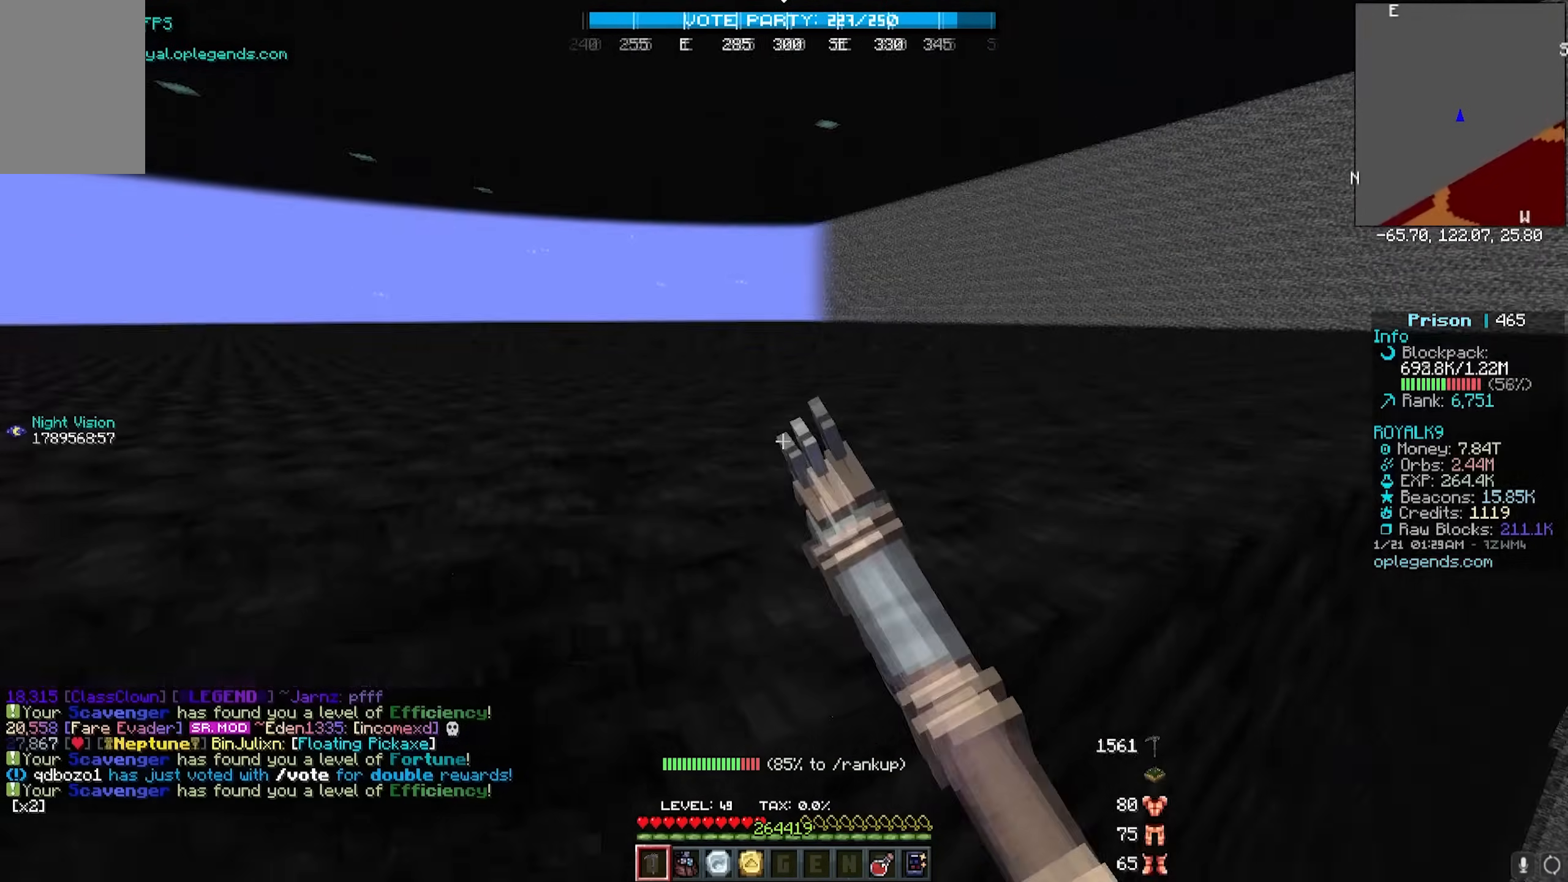
{"keys": [], "mouse": [], "events": [[50, "mouse_left", "up"], [100, "mouse_right", "down"], [283, "mouse_right", "up"]]}
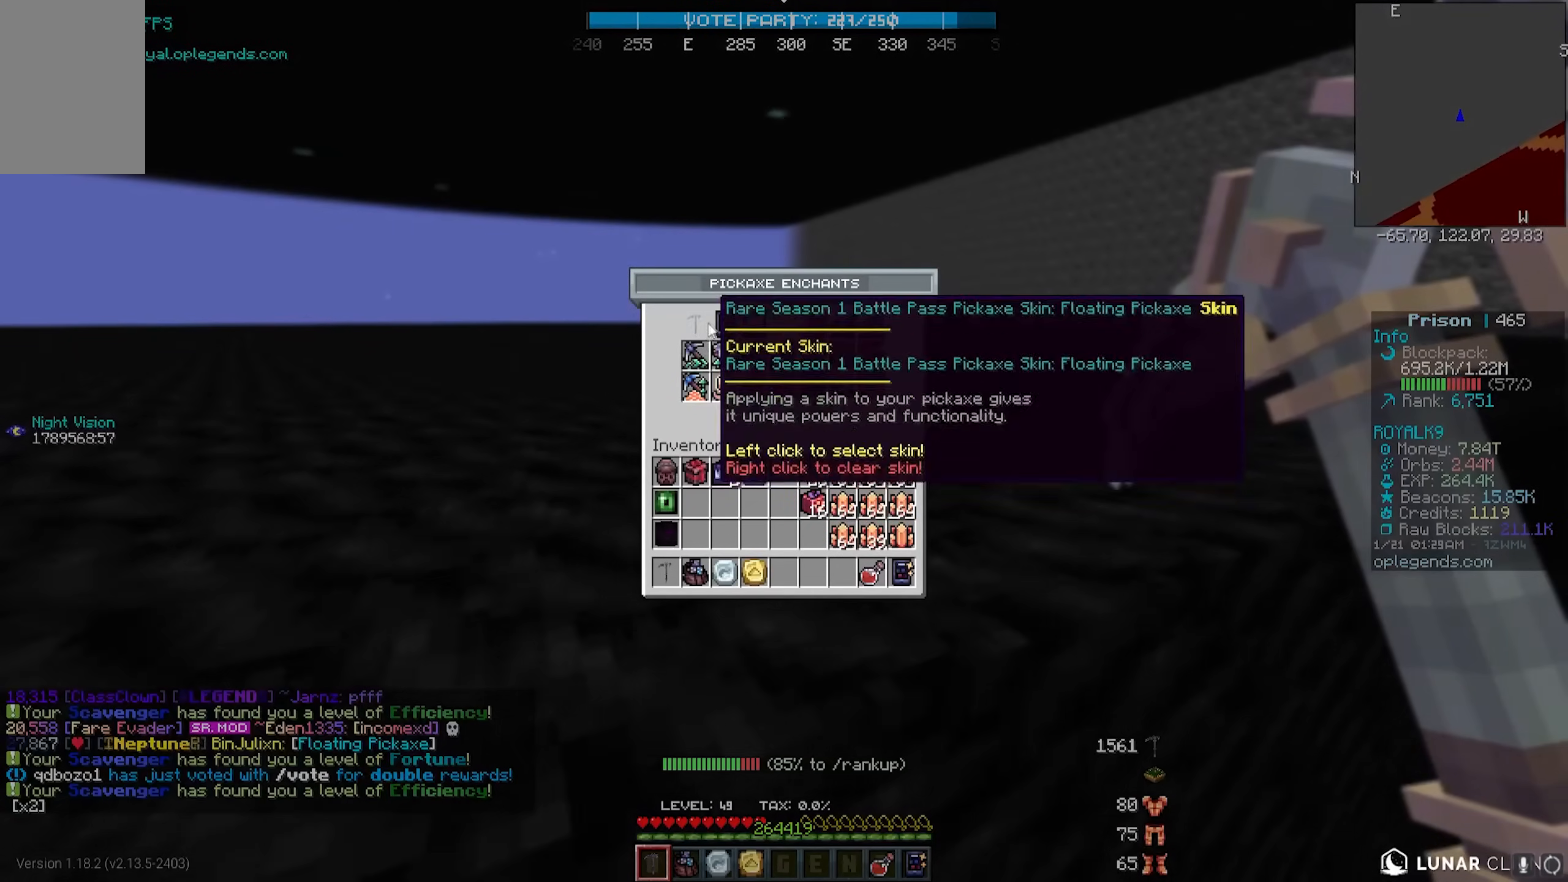
{"keys": [], "mouse": [], "events": []}
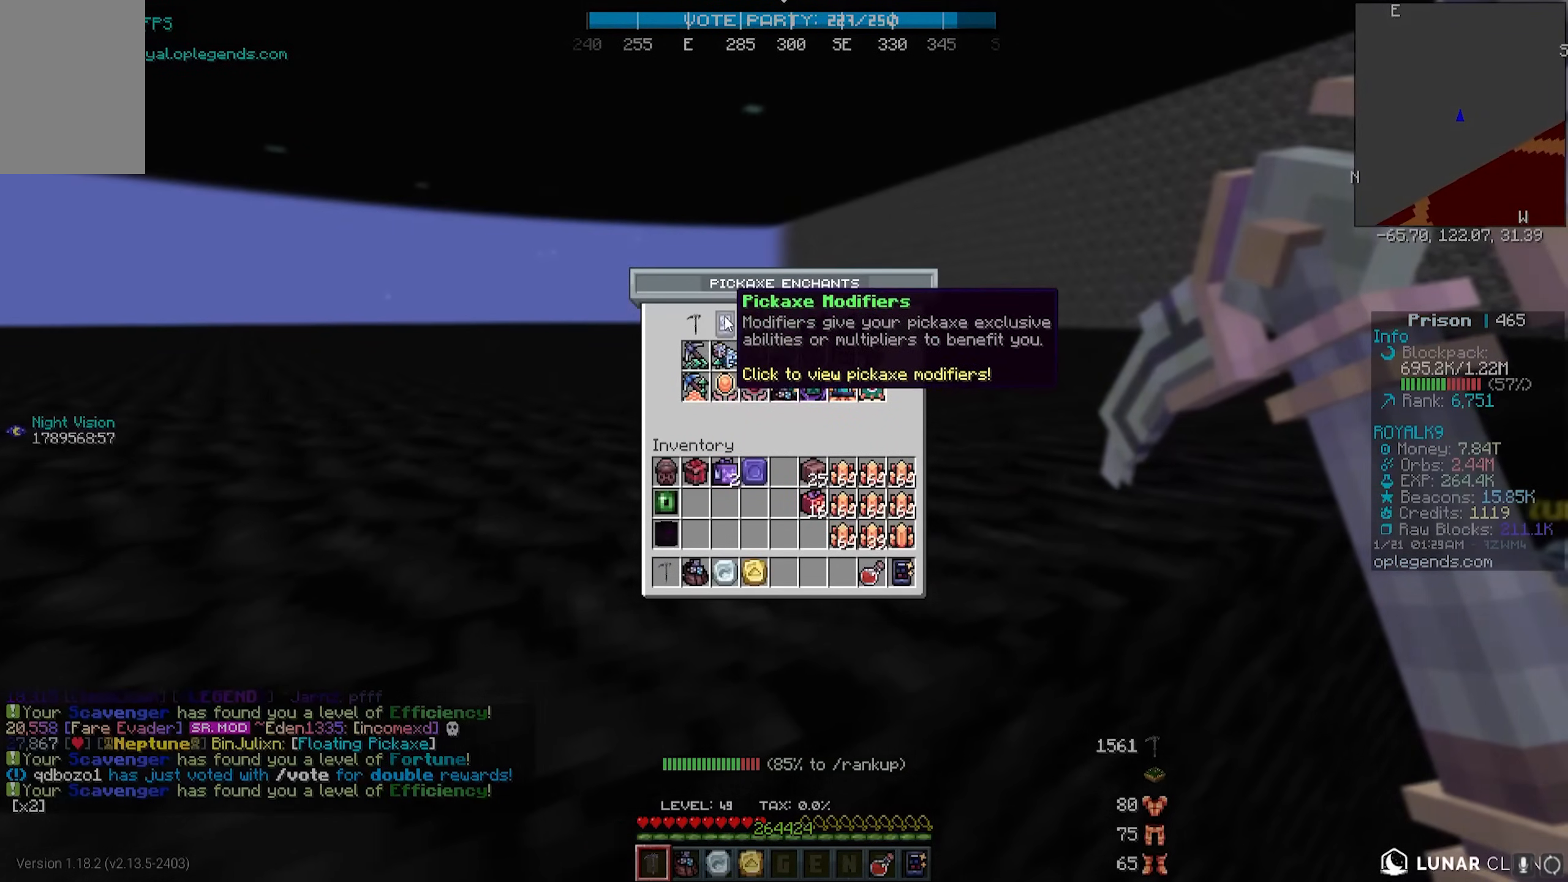
{"keys": [], "mouse": [], "events": []}
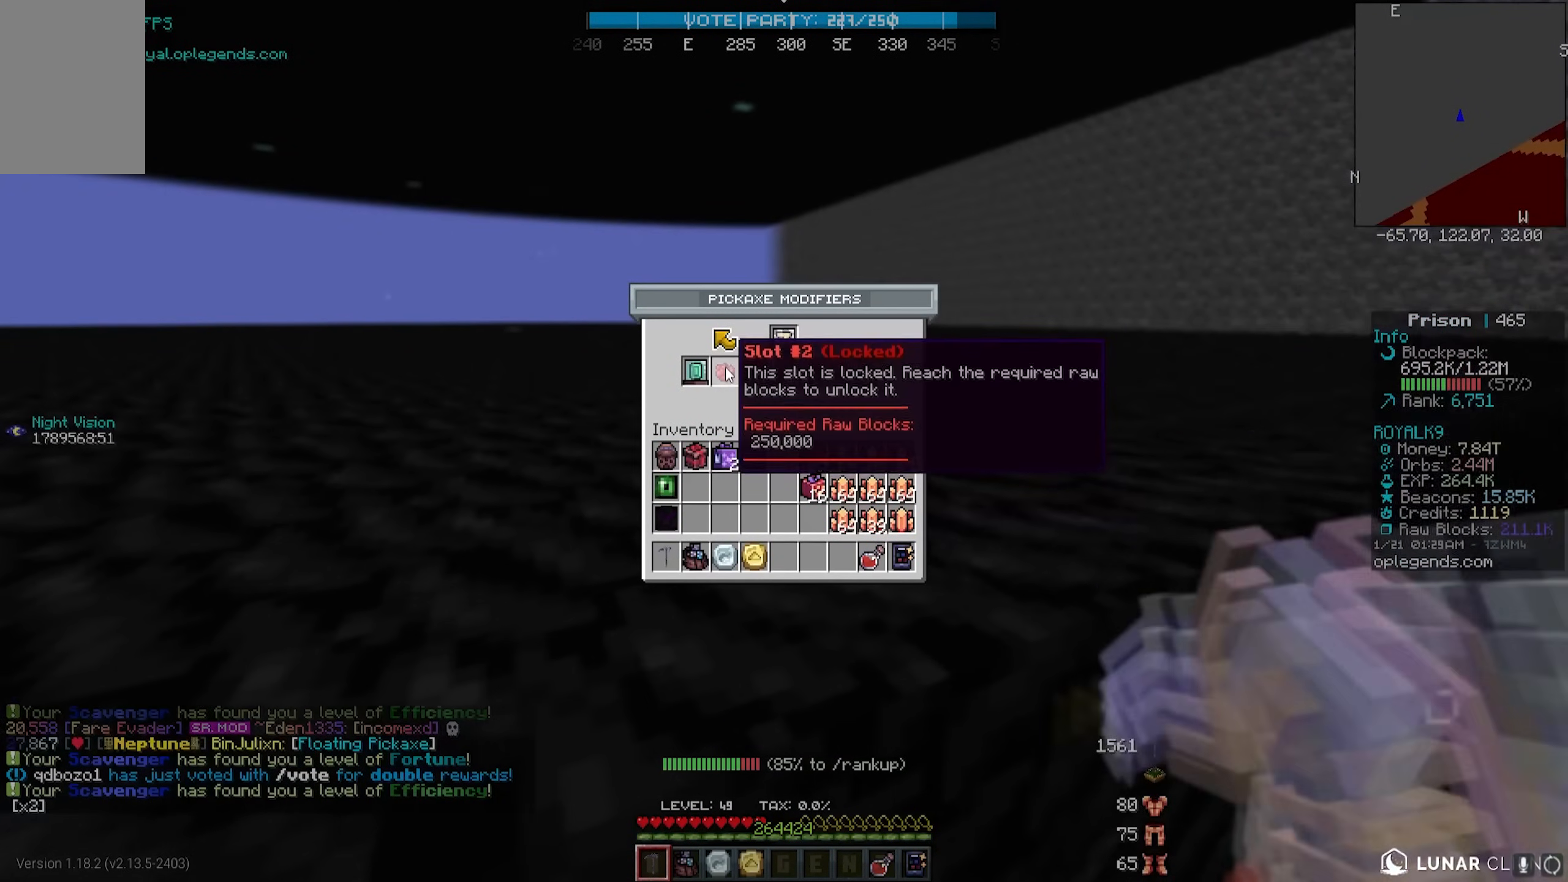
{"keys": [], "mouse": [], "events": []}
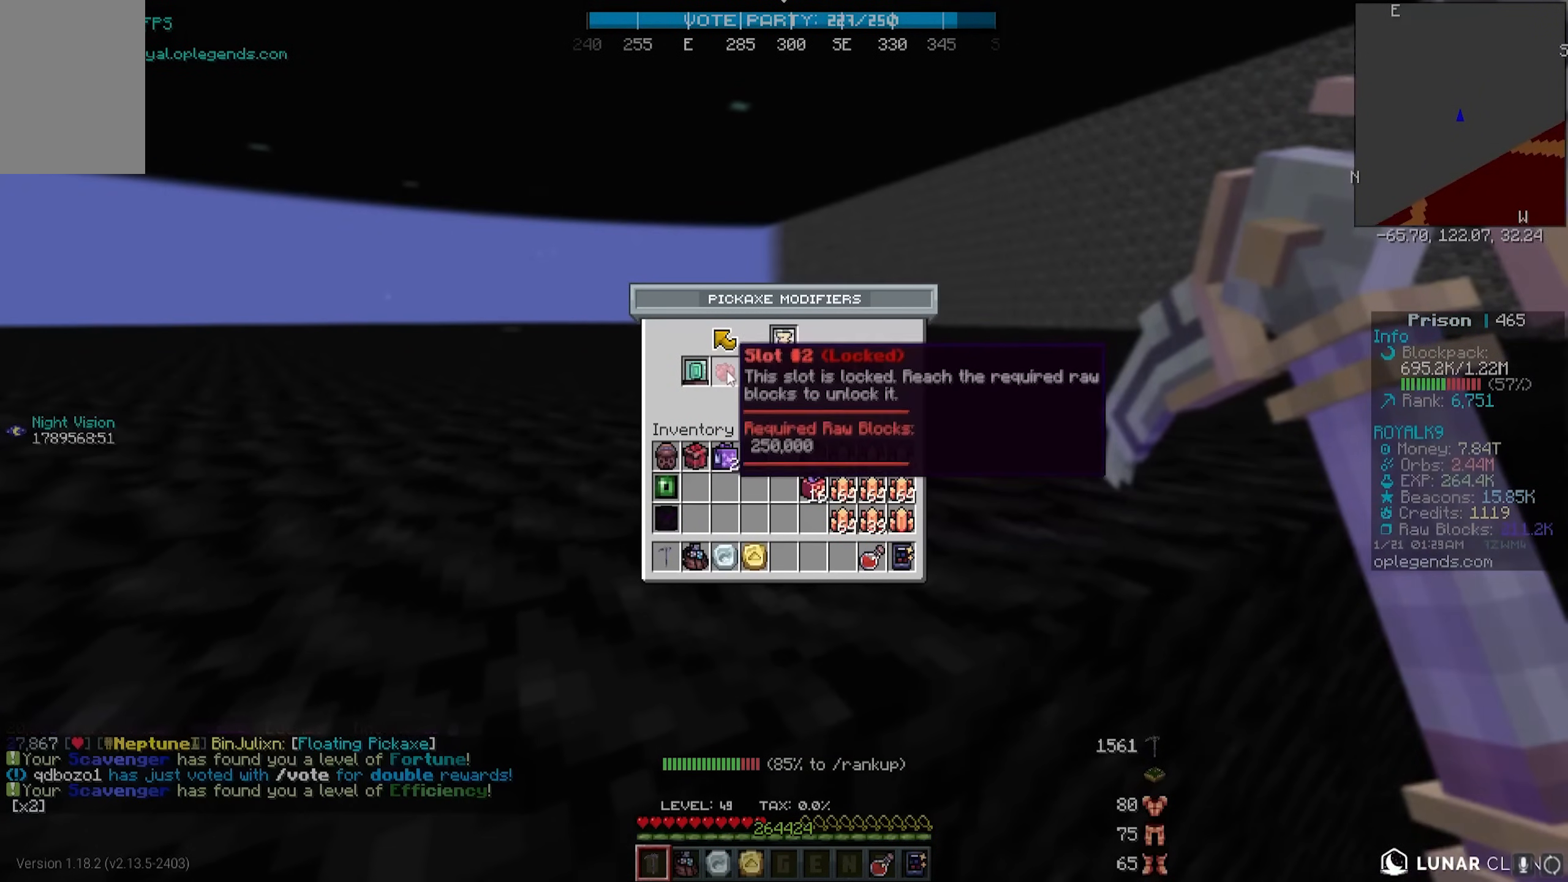
{"keys": [], "mouse": [], "events": []}
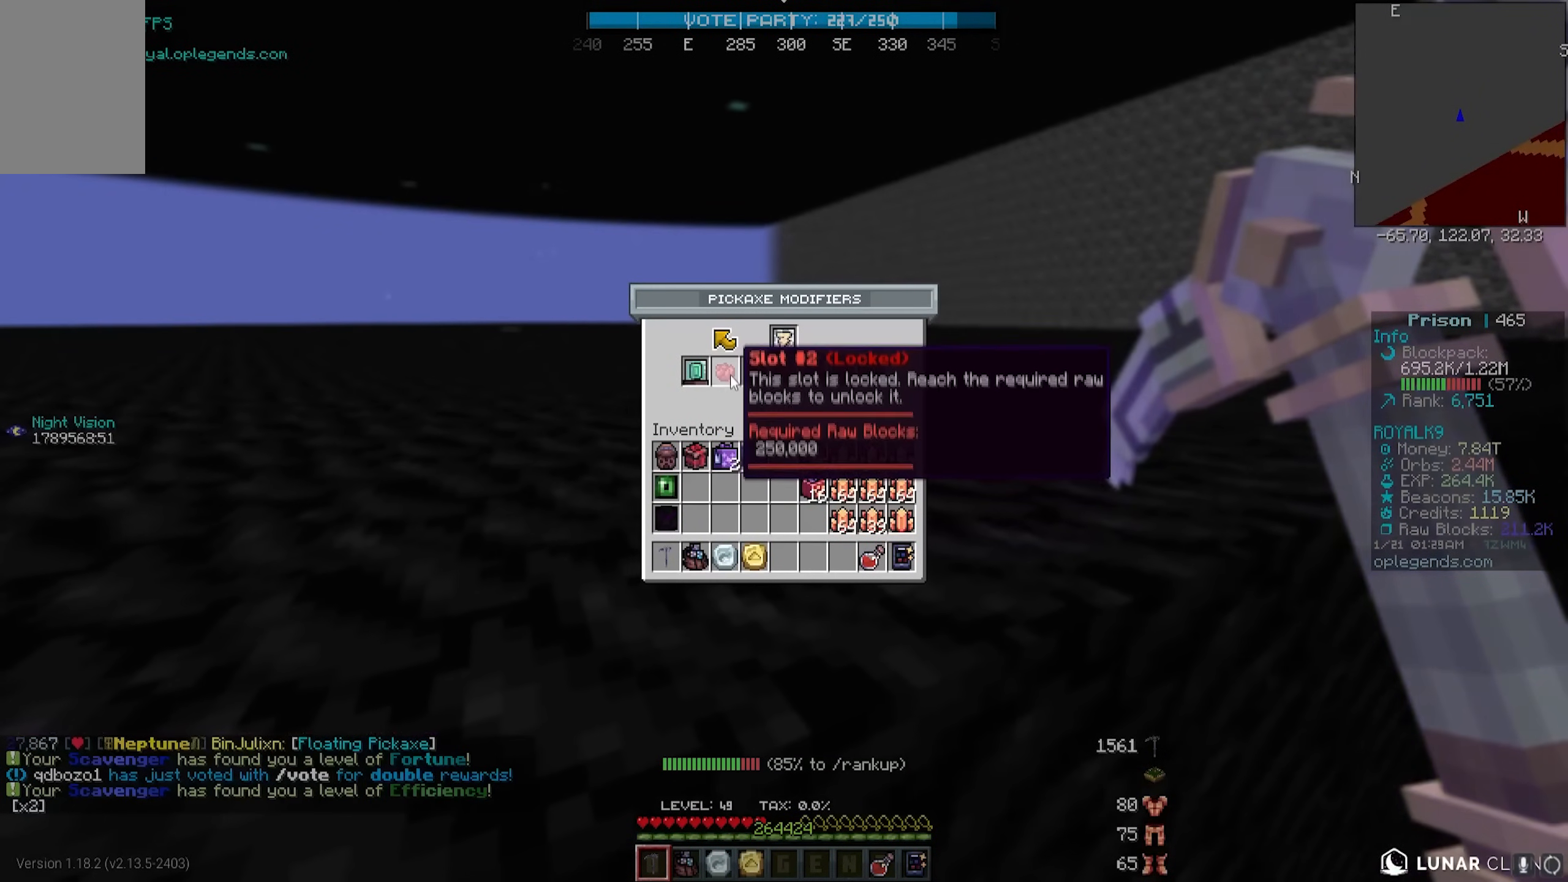
{"keys": [], "mouse": [], "events": []}
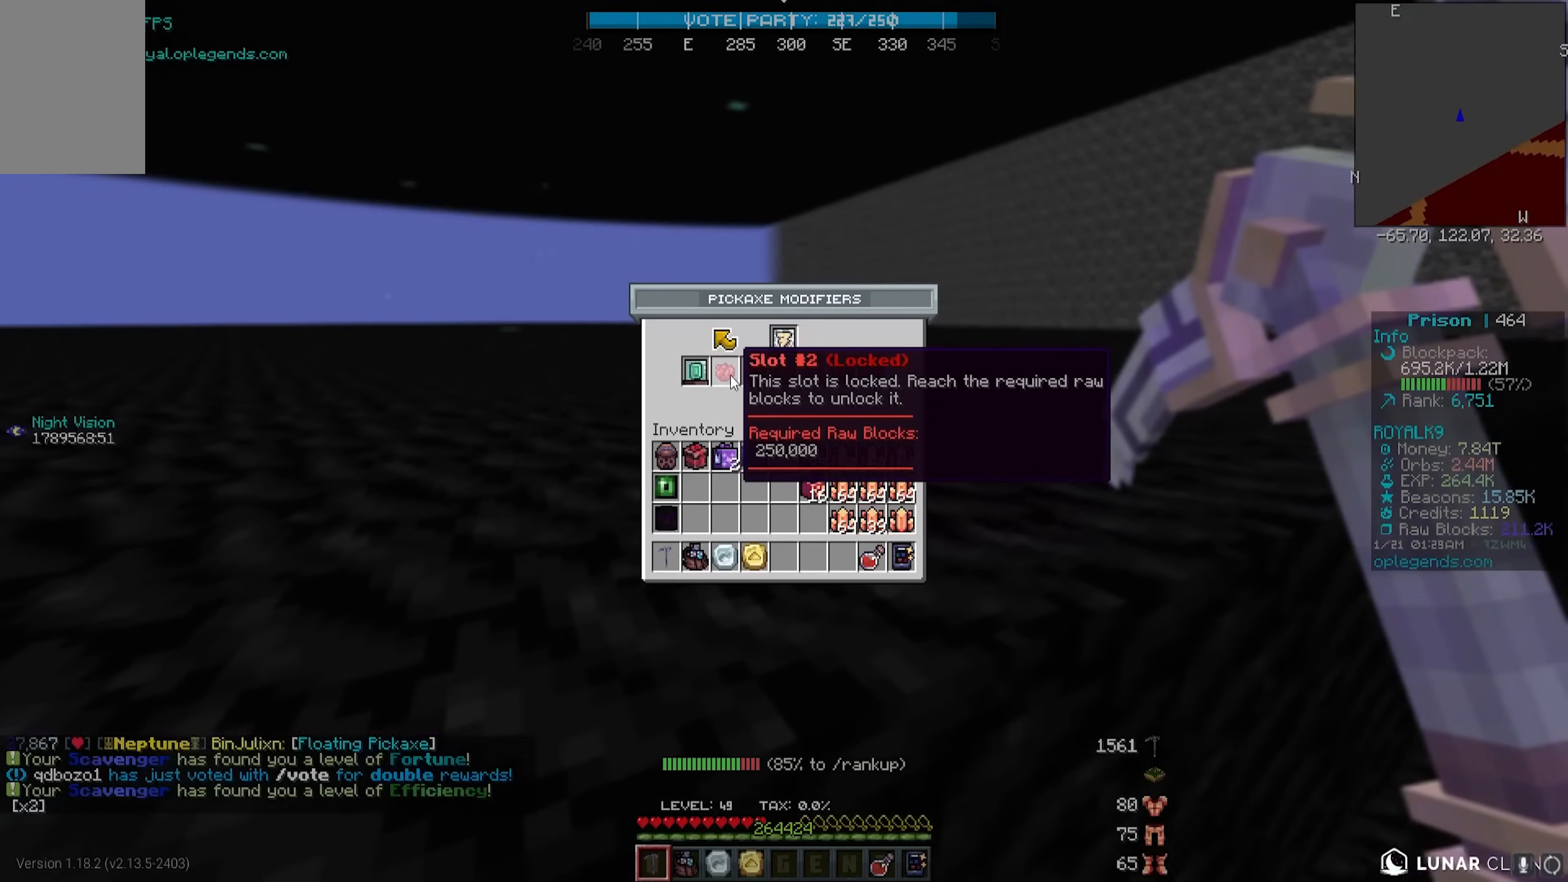
{"keys": [], "mouse": [], "events": []}
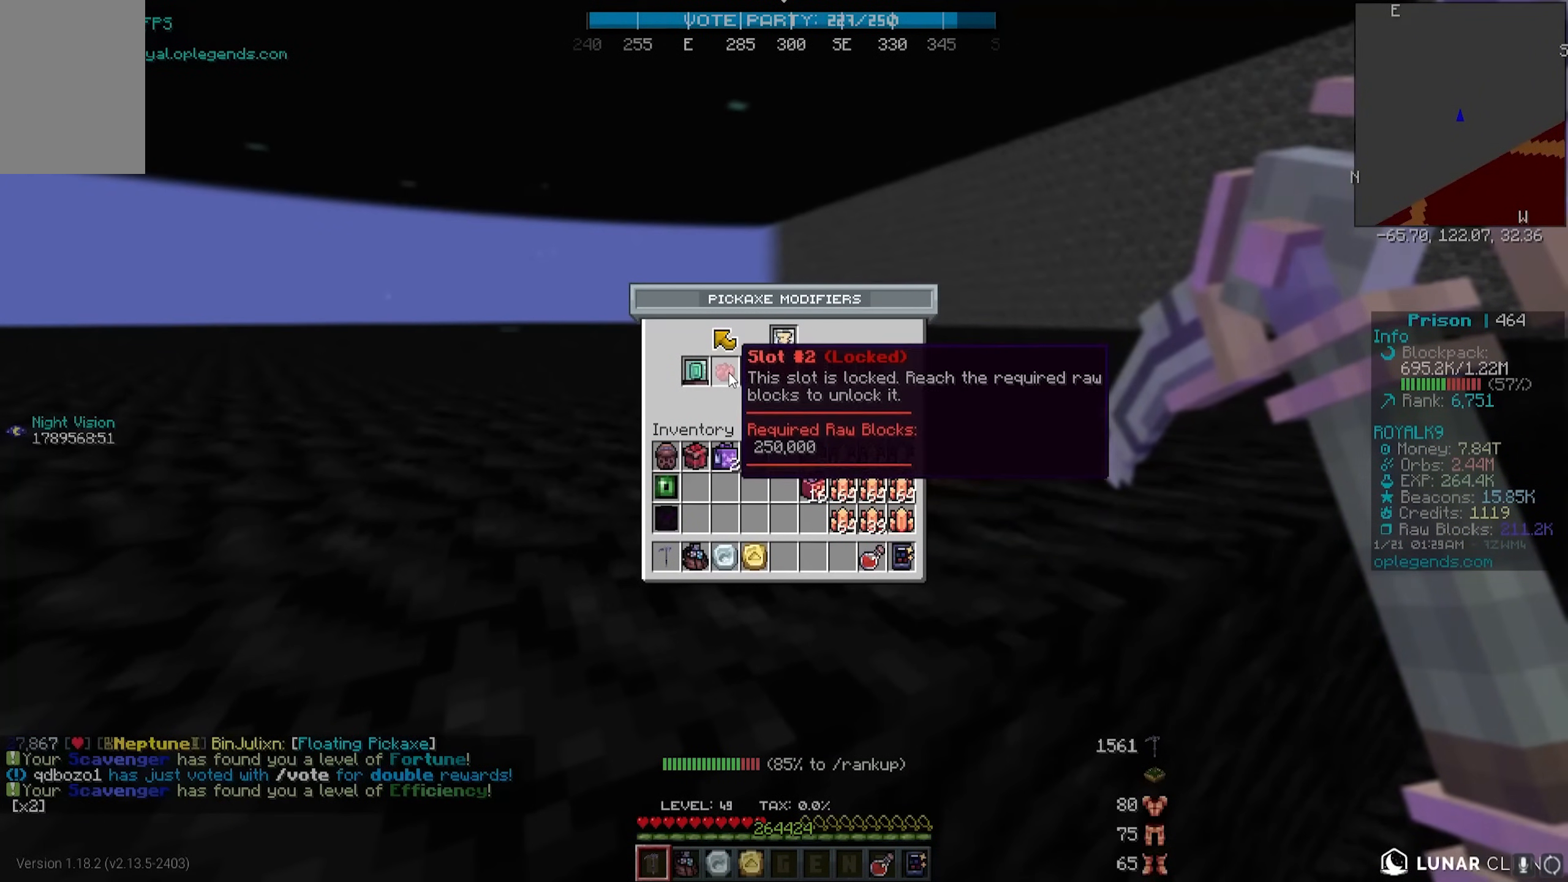
{"keys": [], "mouse": [], "events": []}
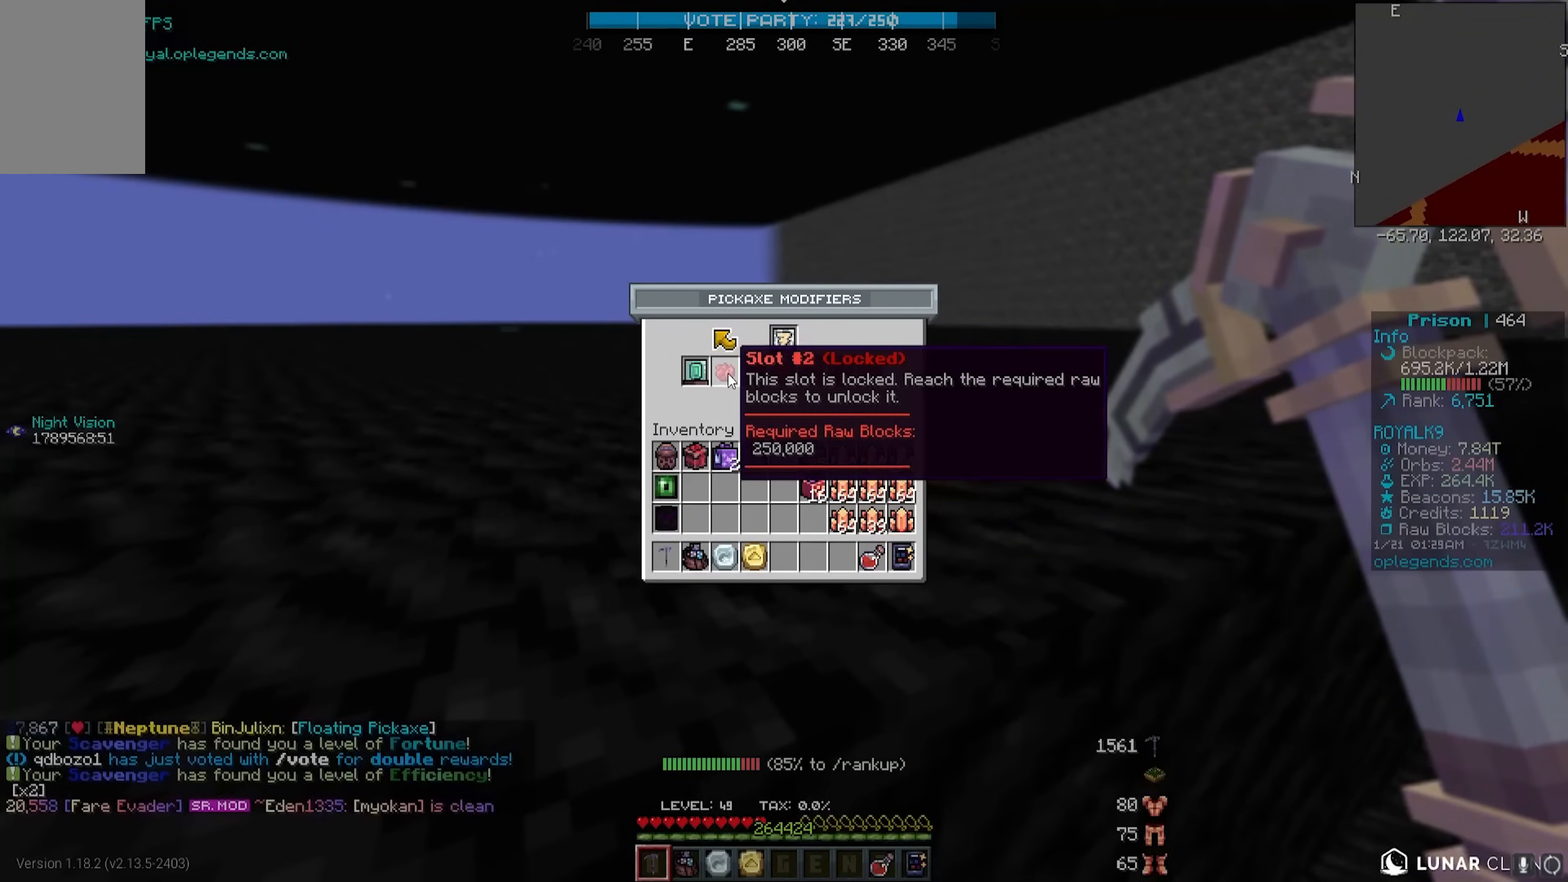
{"keys": ["d", "w"], "mouse": ["left"], "events": [[233, "d", "down"], [233, "mouse_left", "down"], [233, "w", "down"]]}
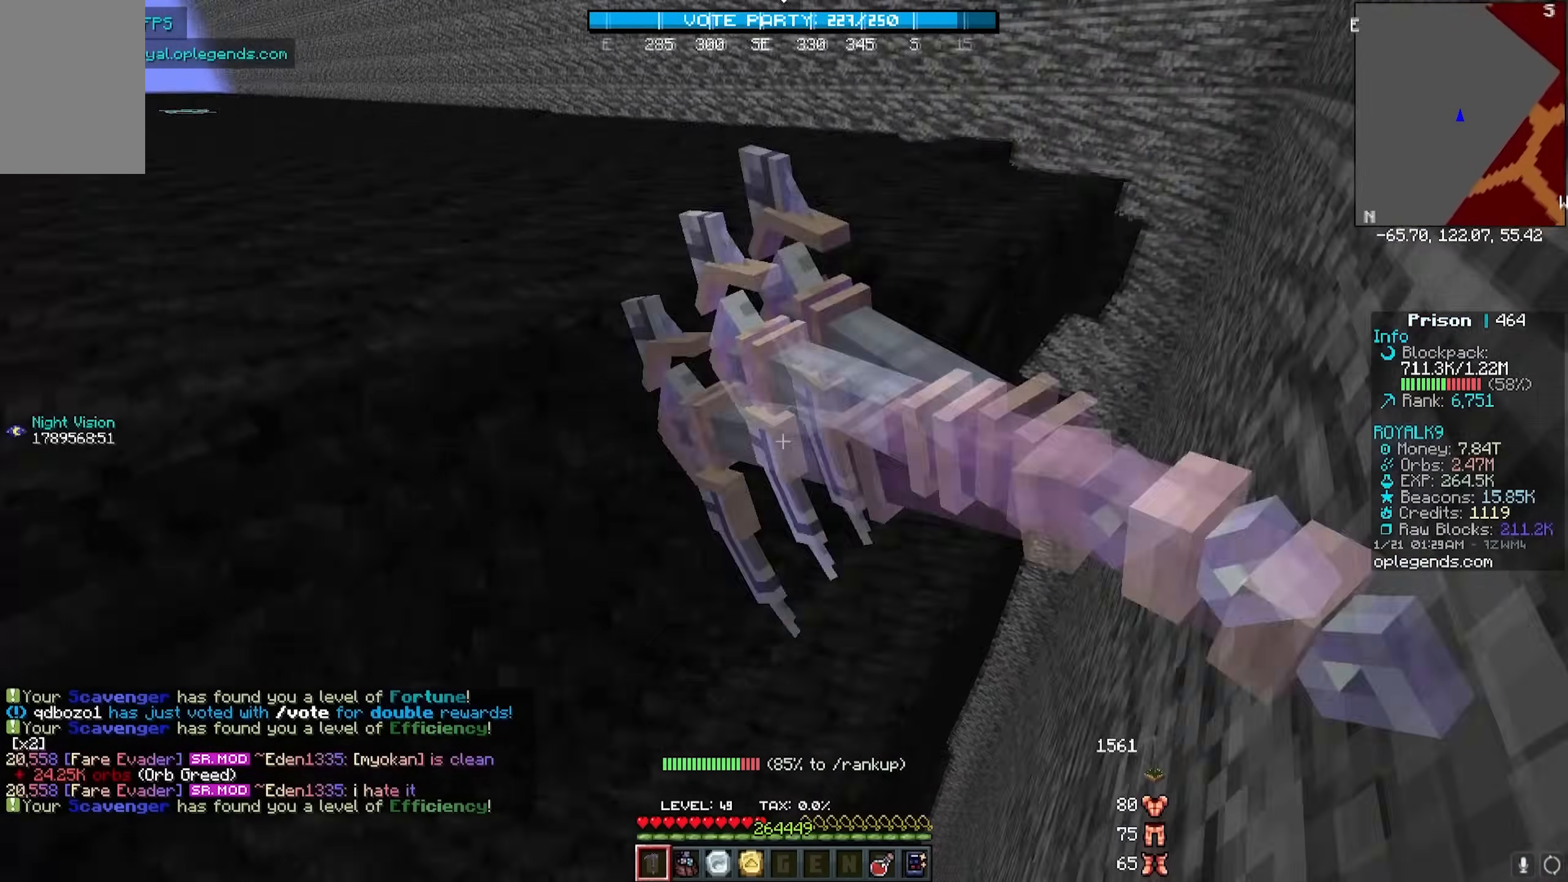
{"keys": [], "mouse": ["left"], "events": [[333, "w", "up"], [350, "d", "up"]]}
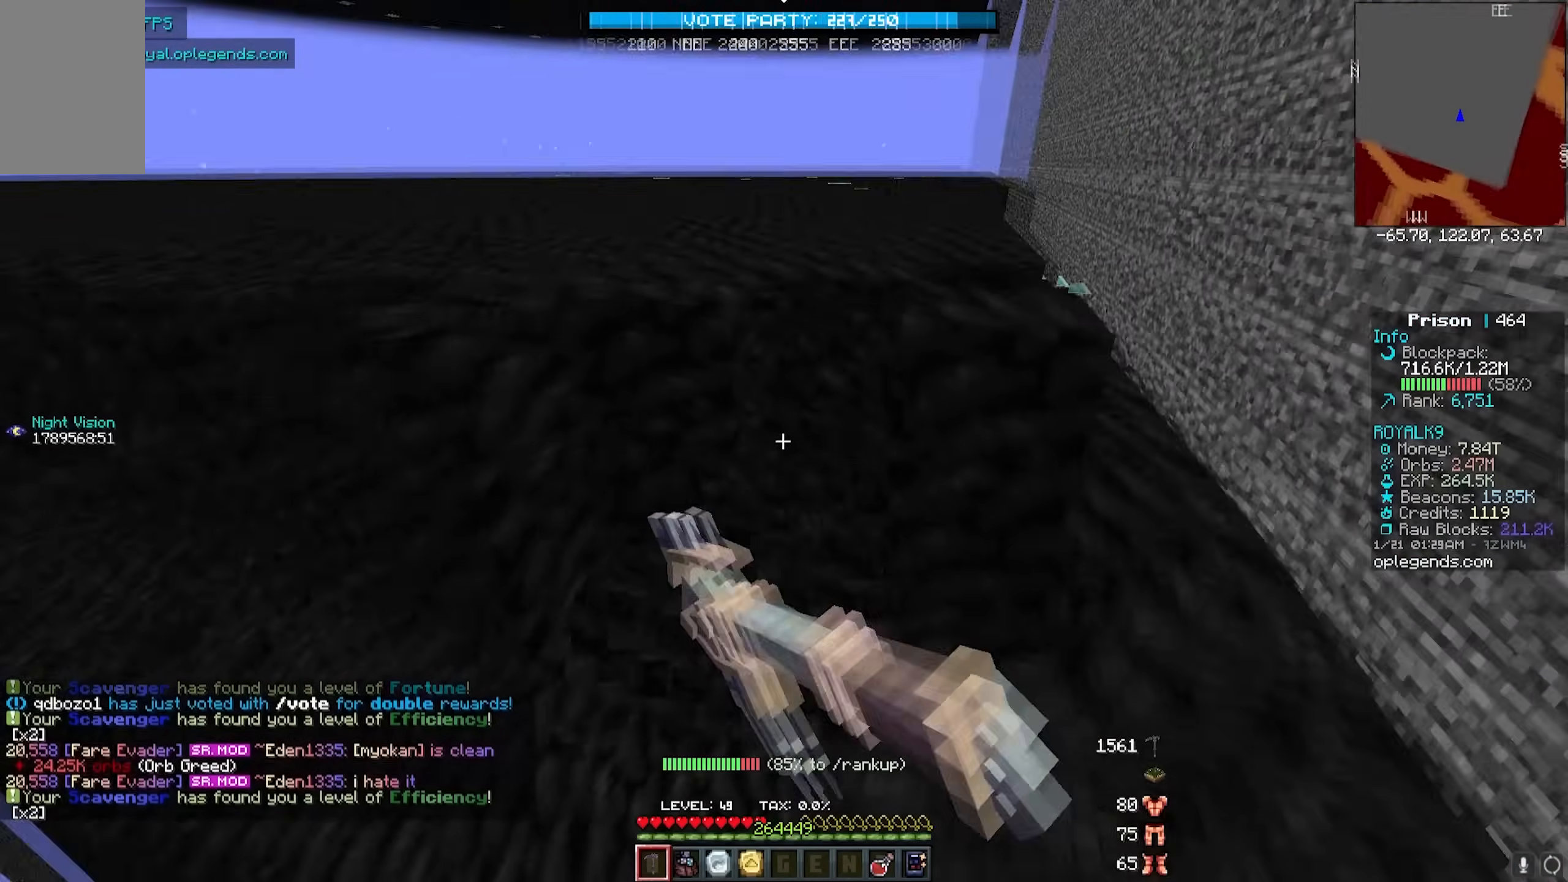
{"keys": ["d", "w"], "mouse": ["left"], "events": [[50, "d", "down"], [50, "w", "down"]]}
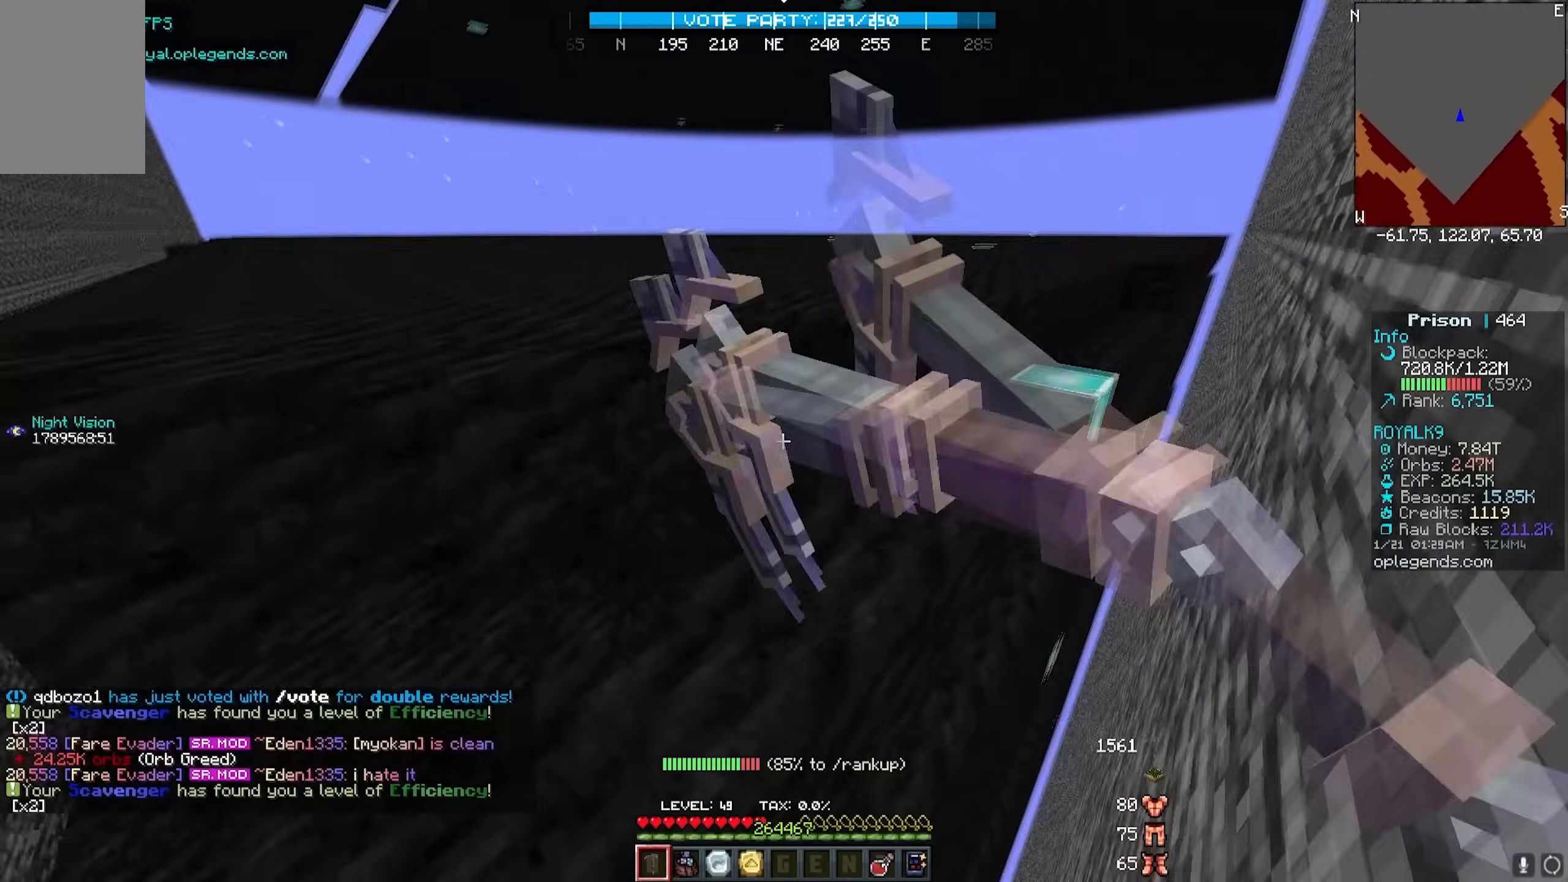
{"keys": ["d", "w"], "mouse": [], "events": [[450, "mouse_left", "up"]]}
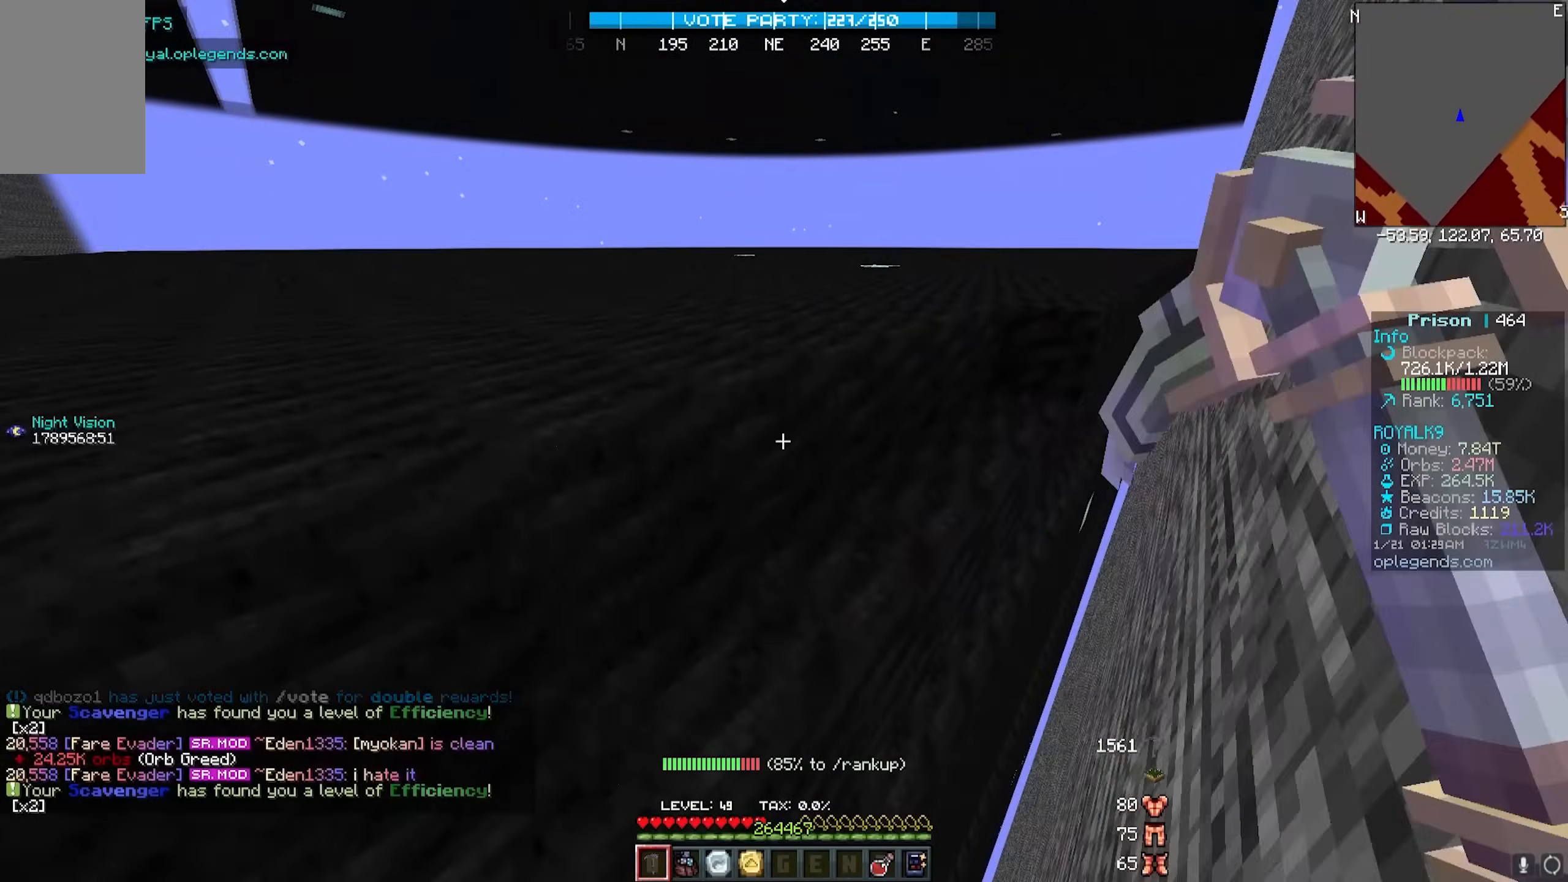
{"keys": [], "mouse": [], "events": [[83, "d", "up"], [83, "w", "up"]]}